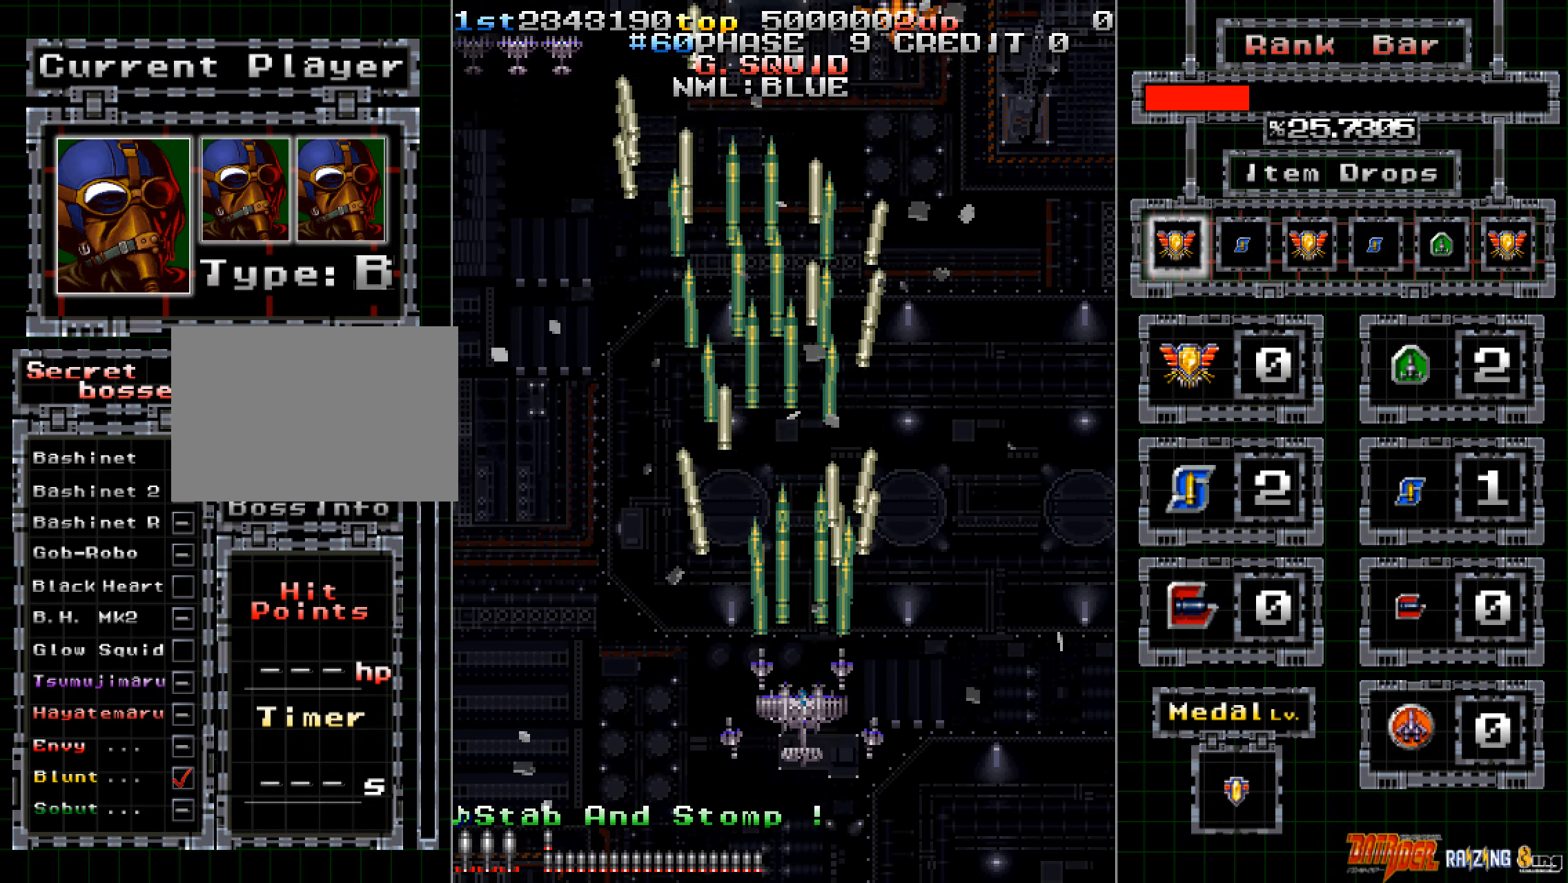
Gameplay with a controller (arcade stick); each line is a JSON object with the inputs held at the frame after it. "events" lists button and stick changes between this image and that frame as [ms after this image, input, new state], when the widget could be followed in between. Not read: L3 R3 START.
{"buttons": ["A"], "left_stick": "left", "events": [[67, "left_stick", "right"], [185, "left_stick", "center"], [269, "left_stick", "left"], [386, "left_stick", "center"], [436, "left_stick", "left"]]}
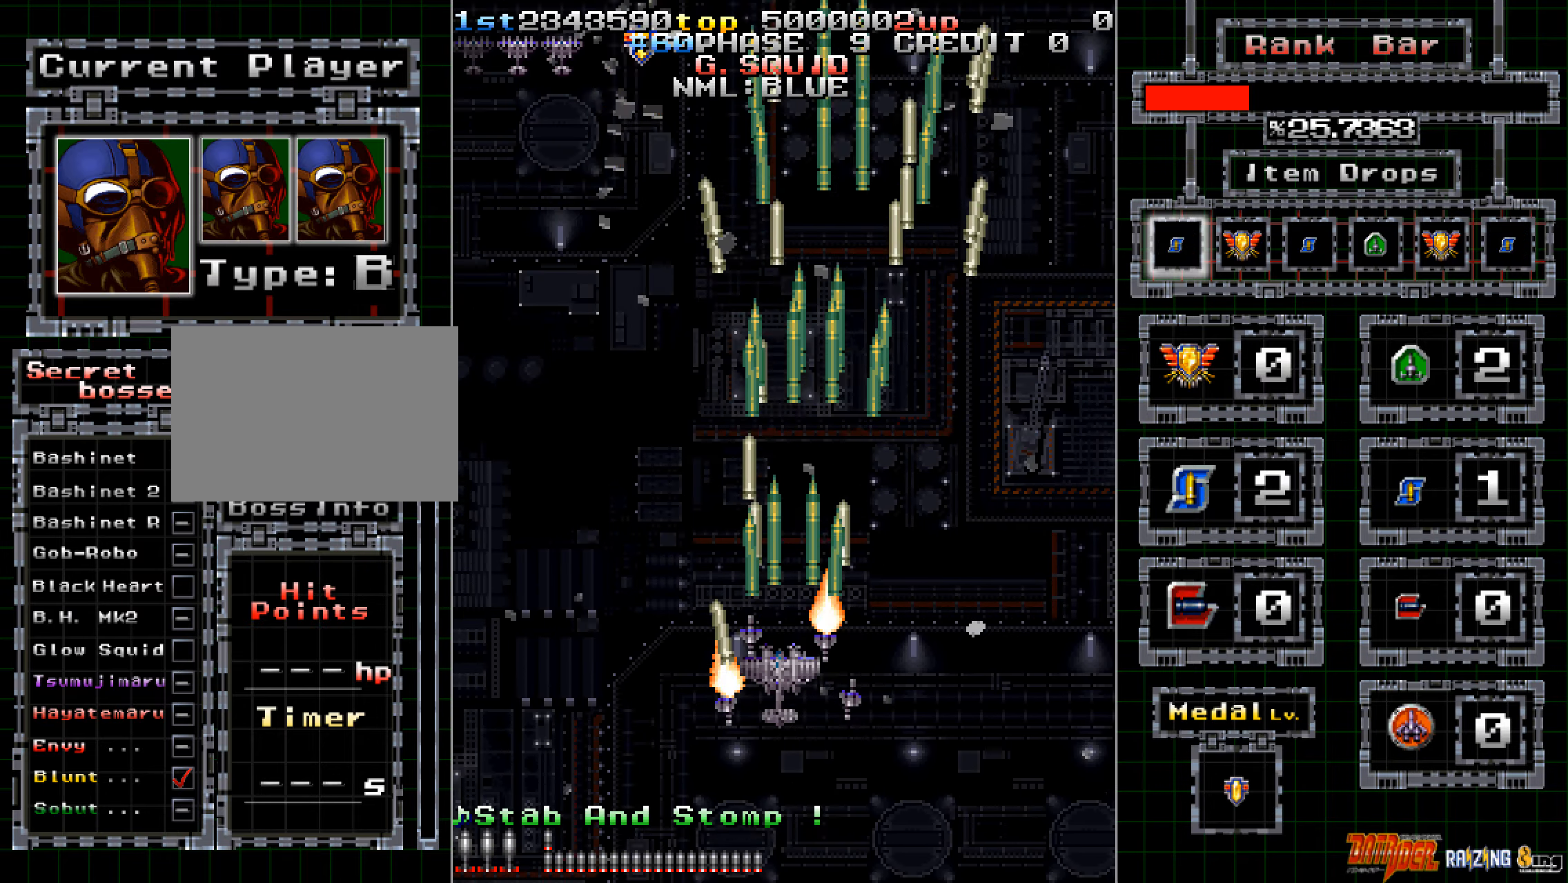
{"buttons": ["A"], "left_stick": "right", "events": [[34, "left_stick", "center"], [269, "left_stick", "right"], [353, "left_stick", "center"], [453, "left_stick", "right"]]}
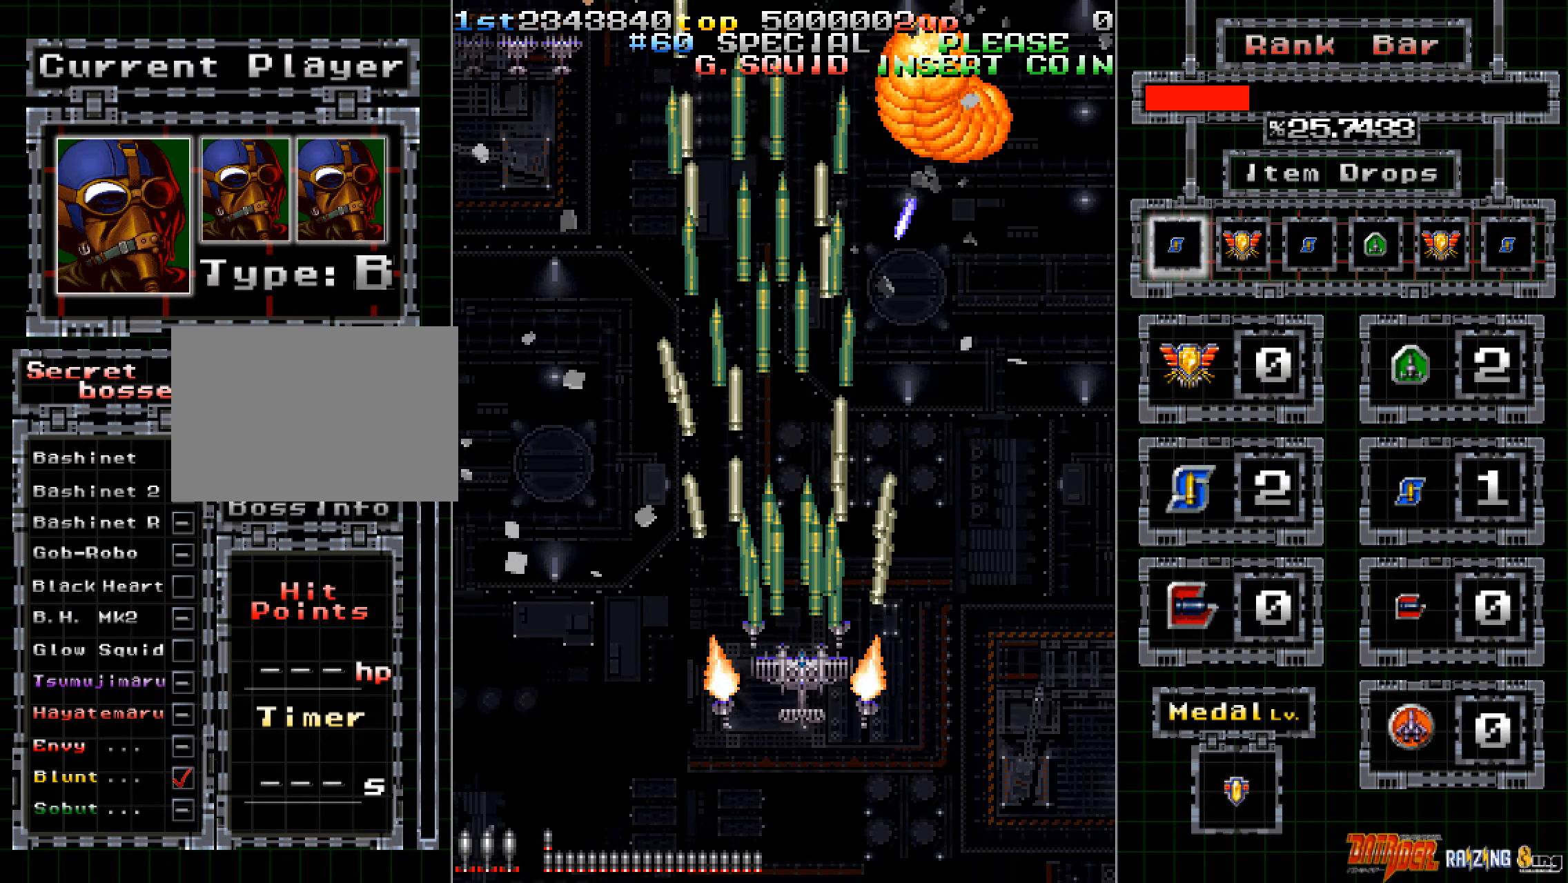
{"buttons": ["A"], "left_stick": "center", "events": [[17, "left_stick", "center"], [252, "left_stick", "down"], [353, "left_stick", "center"]]}
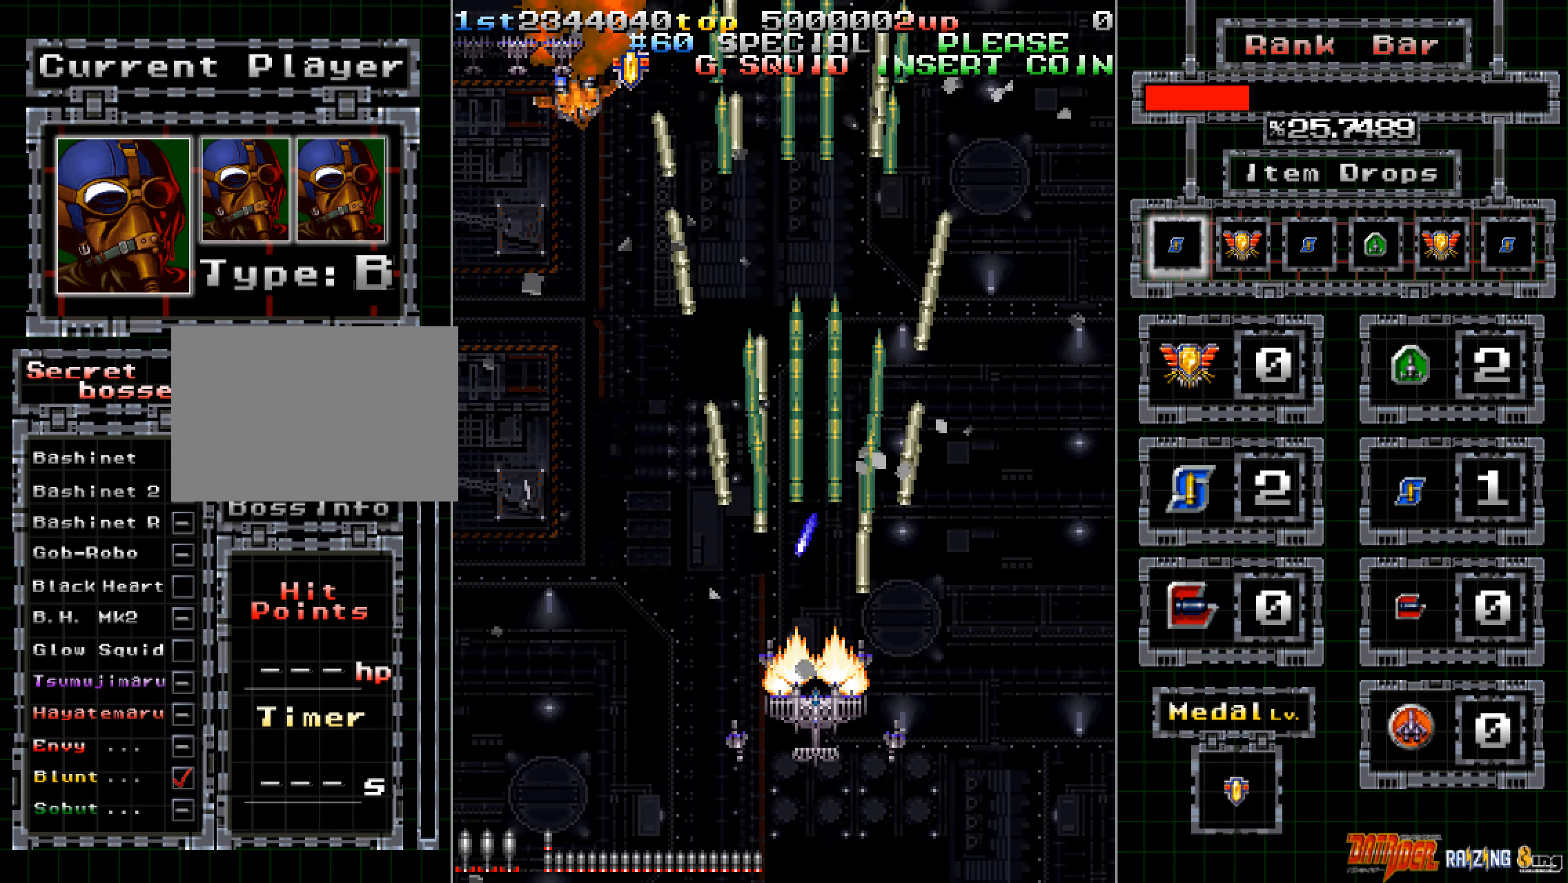
{"buttons": ["A"], "left_stick": "down-left", "events": [[17, "left_stick", "right"], [252, "left_stick", "up"], [353, "left_stick", "left"], [403, "left_stick", "down-left"]]}
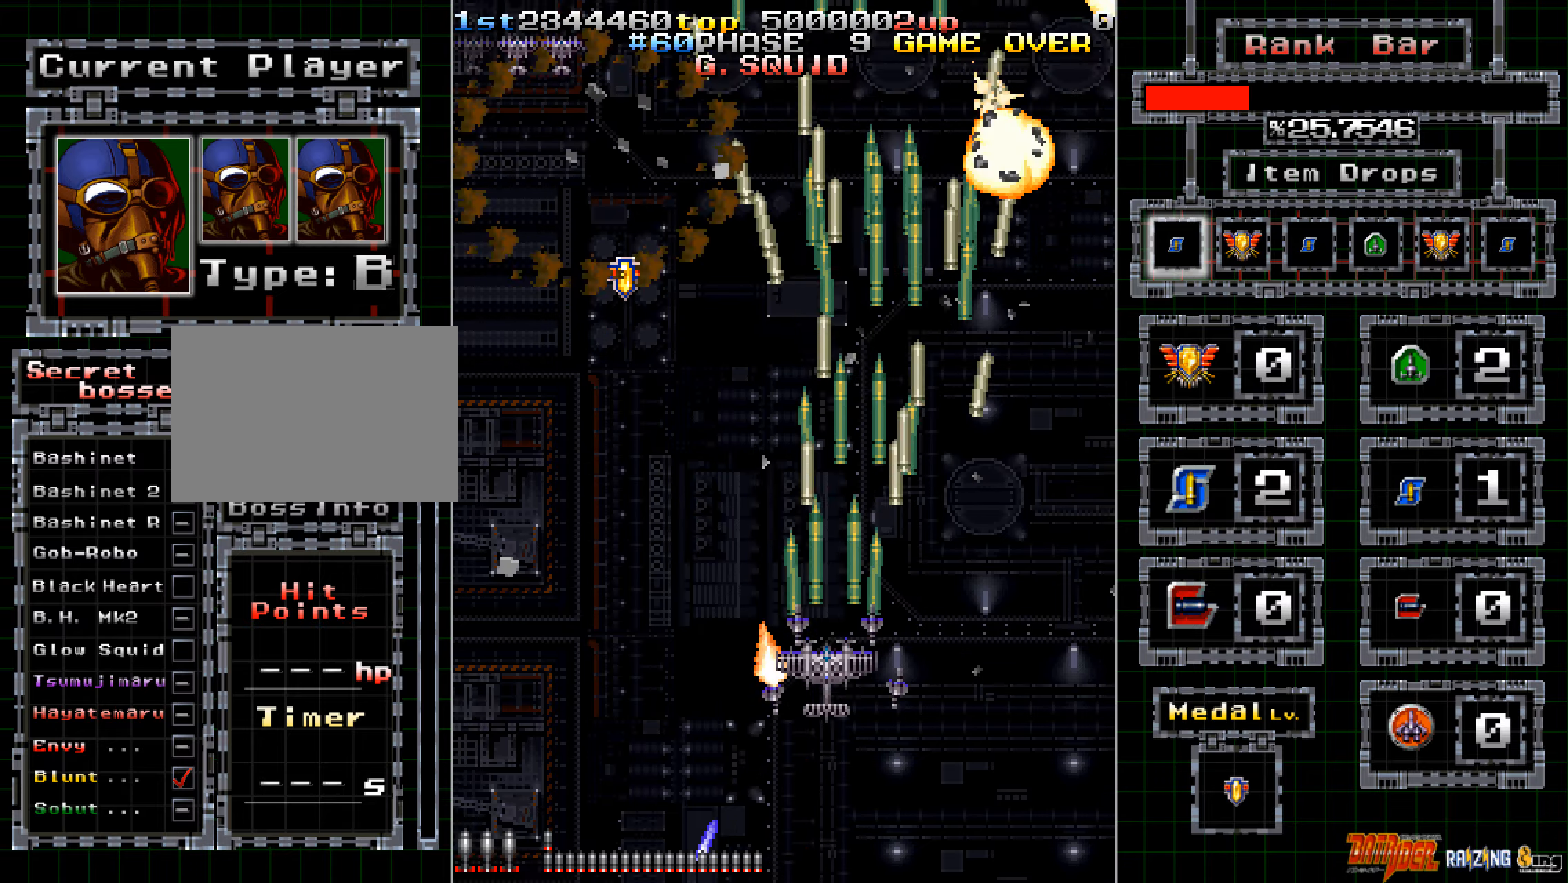
{"buttons": ["A"], "left_stick": "center", "events": [[167, "left_stick", "up-left"], [469, "left_stick", "center"]]}
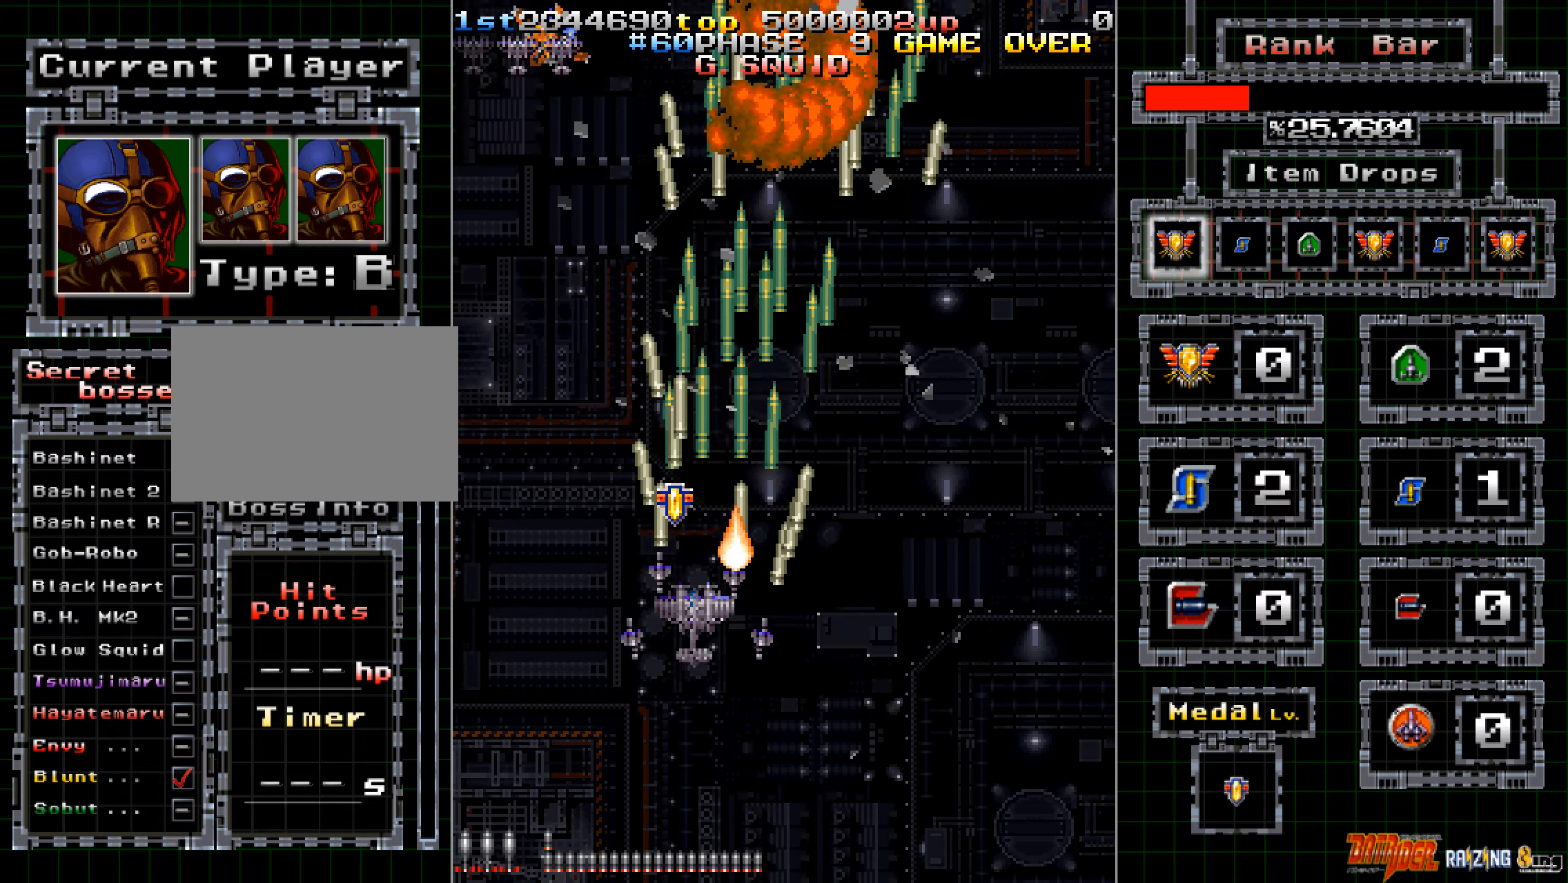
{"buttons": ["A"], "left_stick": "center", "events": [[285, "left_stick", "down-right"], [469, "left_stick", "center"]]}
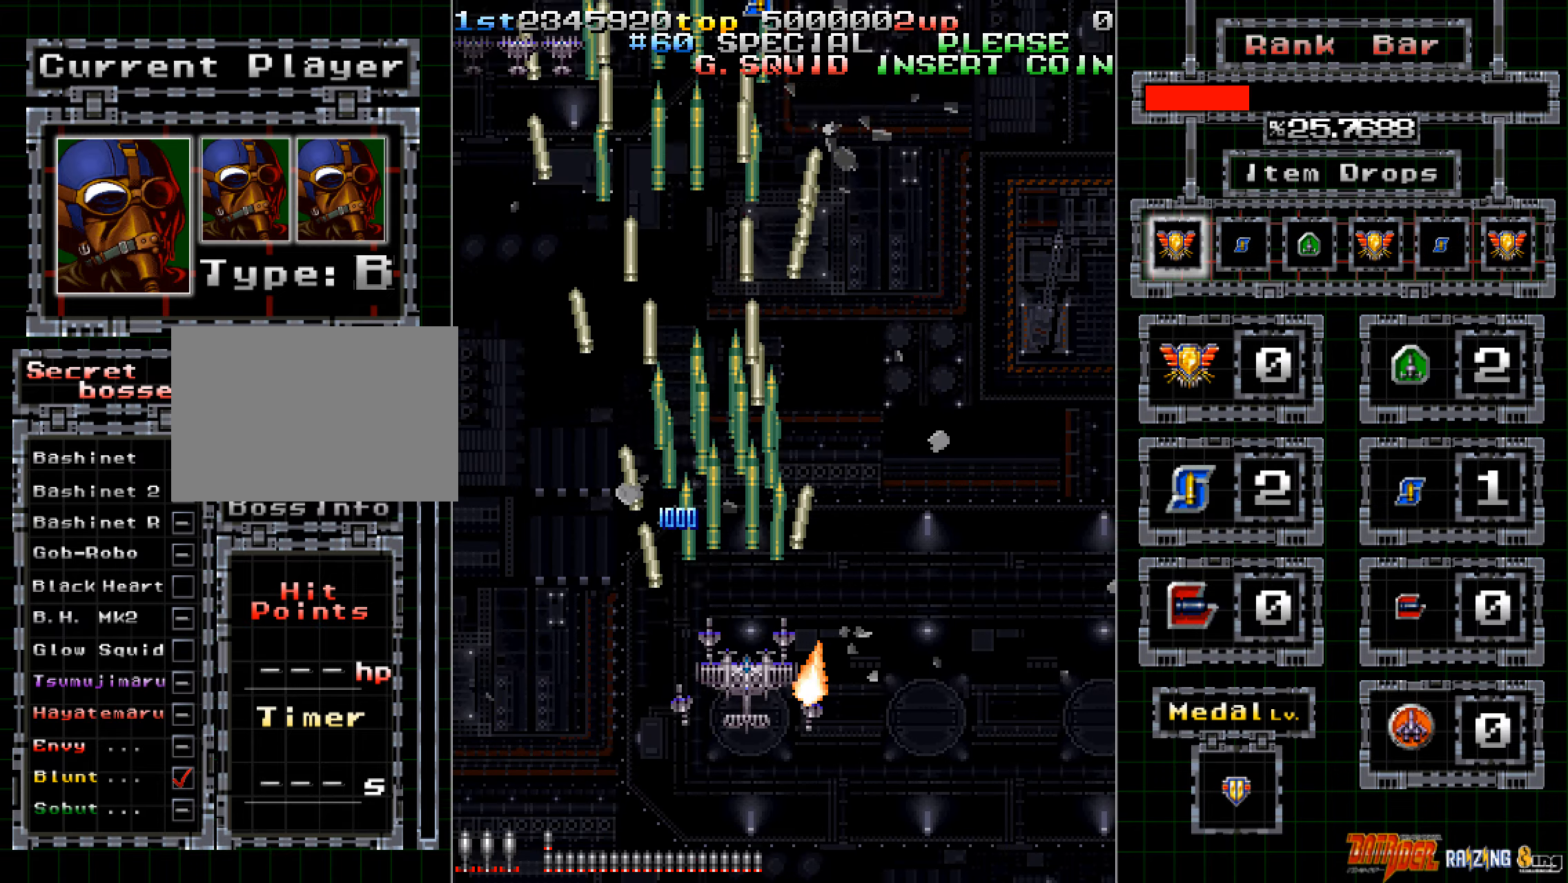
{"buttons": ["A"], "left_stick": "down", "events": [[33, "left_stick", "right"], [151, "left_stick", "center"], [201, "left_stick", "right"], [318, "left_stick", "center"], [453, "left_stick", "down"]]}
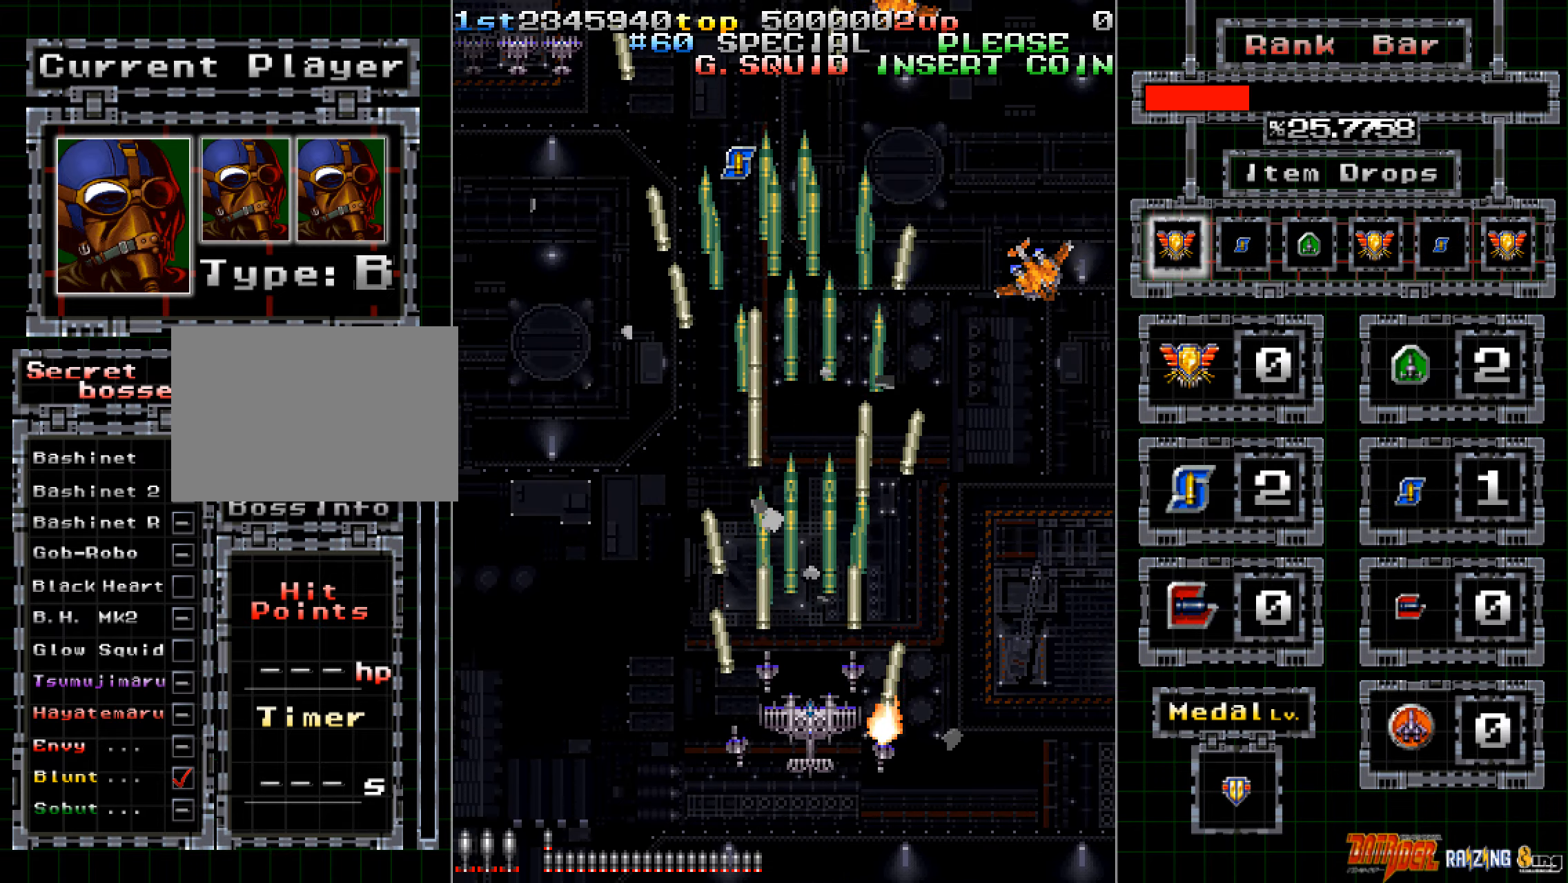
{"buttons": ["A"], "left_stick": "center", "events": [[17, "left_stick", "center"], [117, "left_stick", "left"], [218, "left_stick", "center"], [335, "left_stick", "down"], [436, "left_stick", "center"]]}
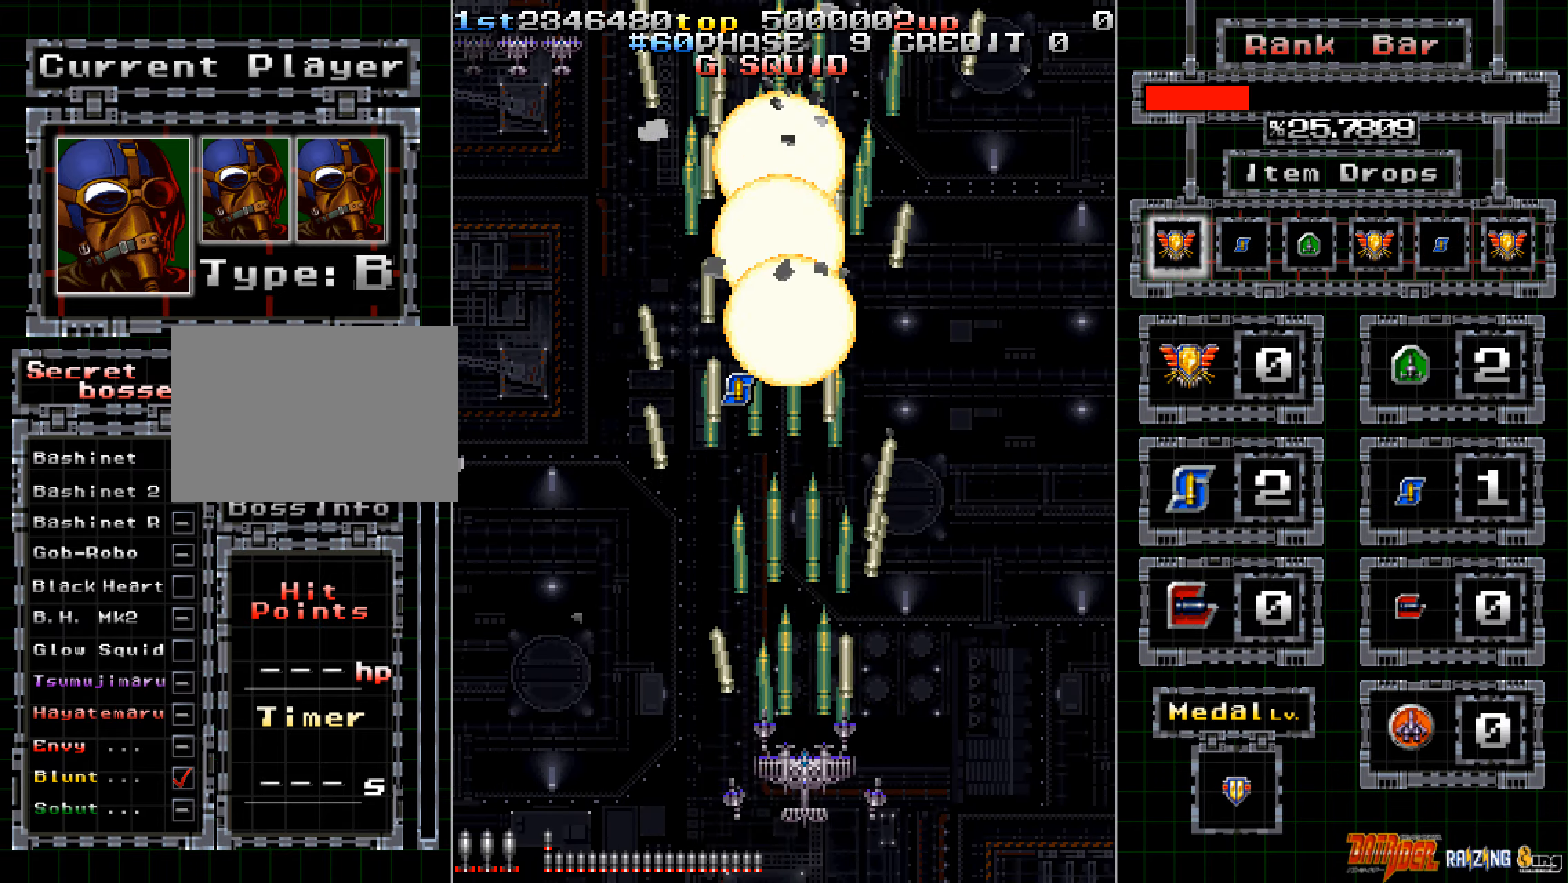
{"buttons": ["A"], "left_stick": "up-right", "events": [[101, "left_stick", "right"], [168, "left_stick", "center"], [268, "left_stick", "right"], [369, "left_stick", "center"], [453, "left_stick", "up-right"]]}
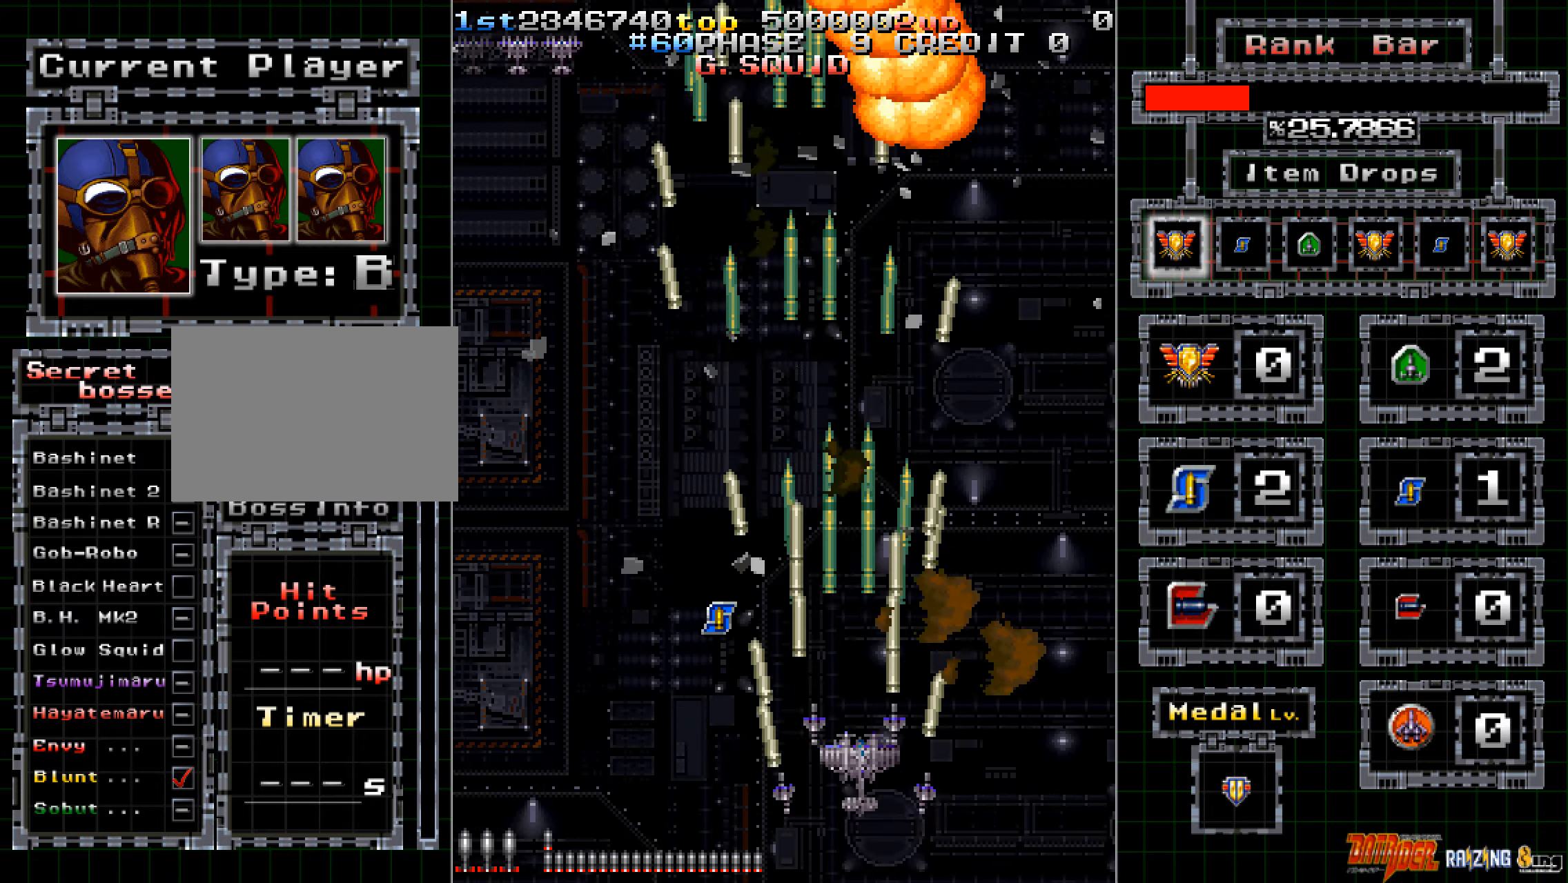
{"buttons": ["A"], "left_stick": "left", "events": [[117, "left_stick", "center"], [218, "left_stick", "left"]]}
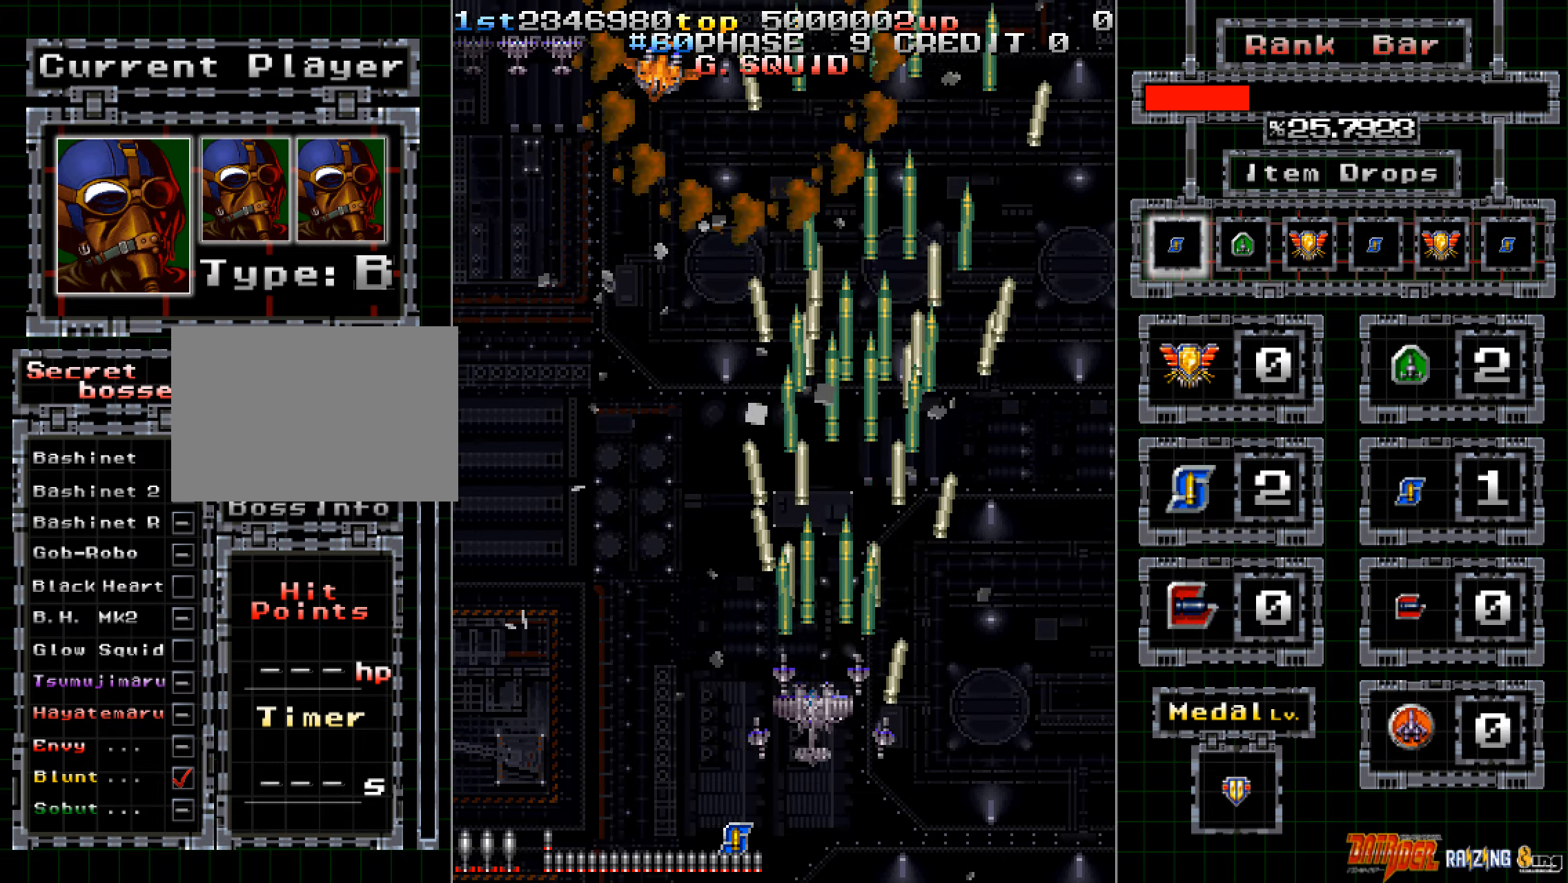
{"buttons": ["A"], "left_stick": "down", "events": [[168, "left_stick", "center"], [235, "left_stick", "left"], [369, "left_stick", "center"], [436, "left_stick", "down"]]}
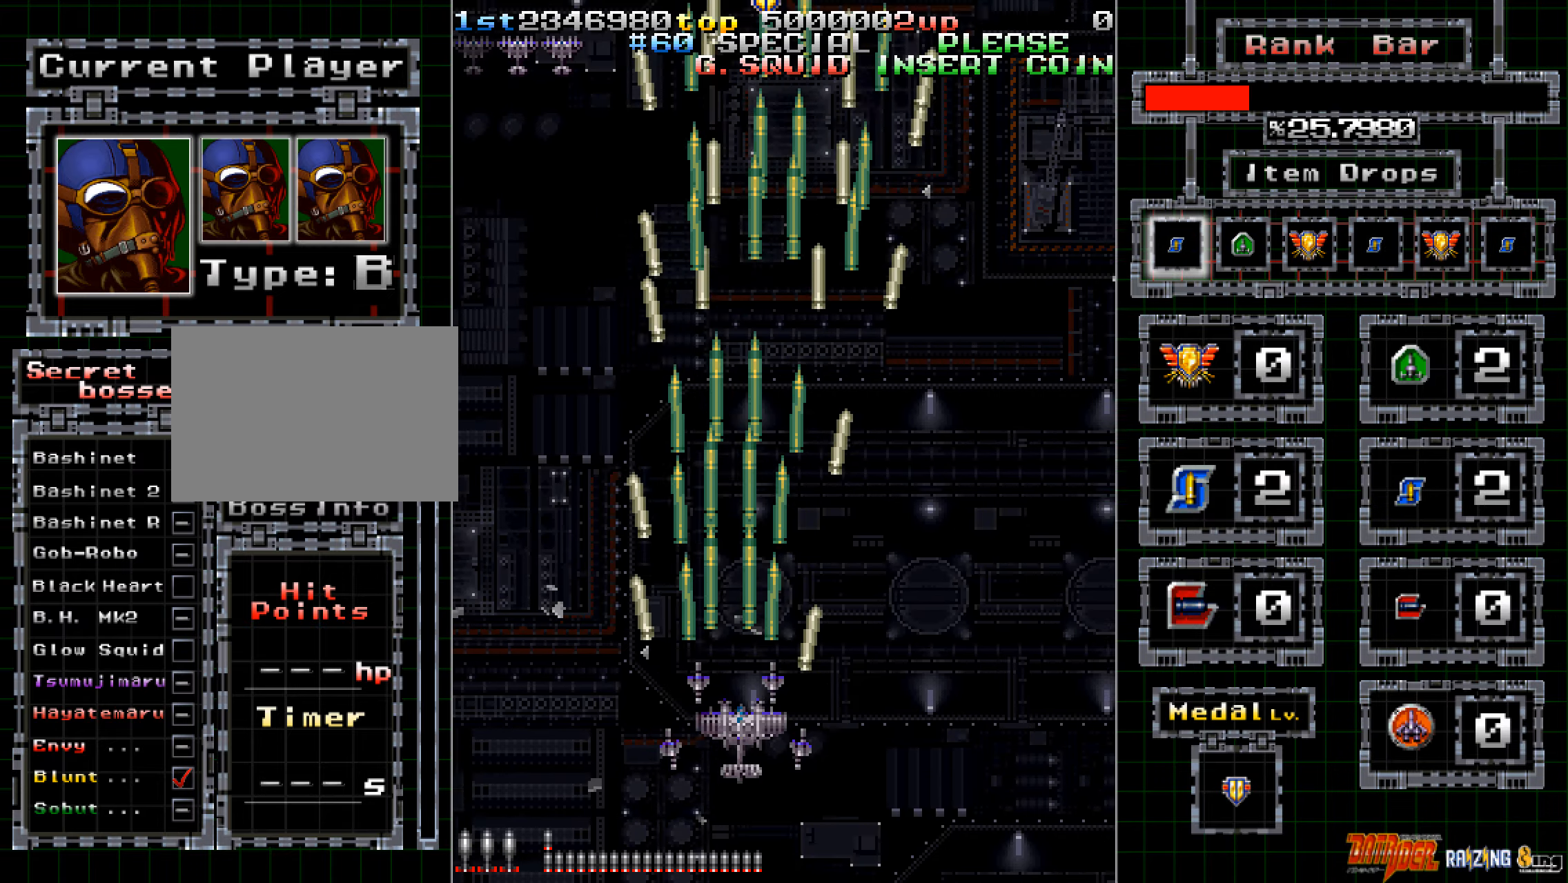
{"buttons": ["A"], "left_stick": "center", "events": [[34, "left_stick", "center"], [118, "left_stick", "right"], [201, "left_stick", "center"], [319, "left_stick", "right"], [369, "left_stick", "center"]]}
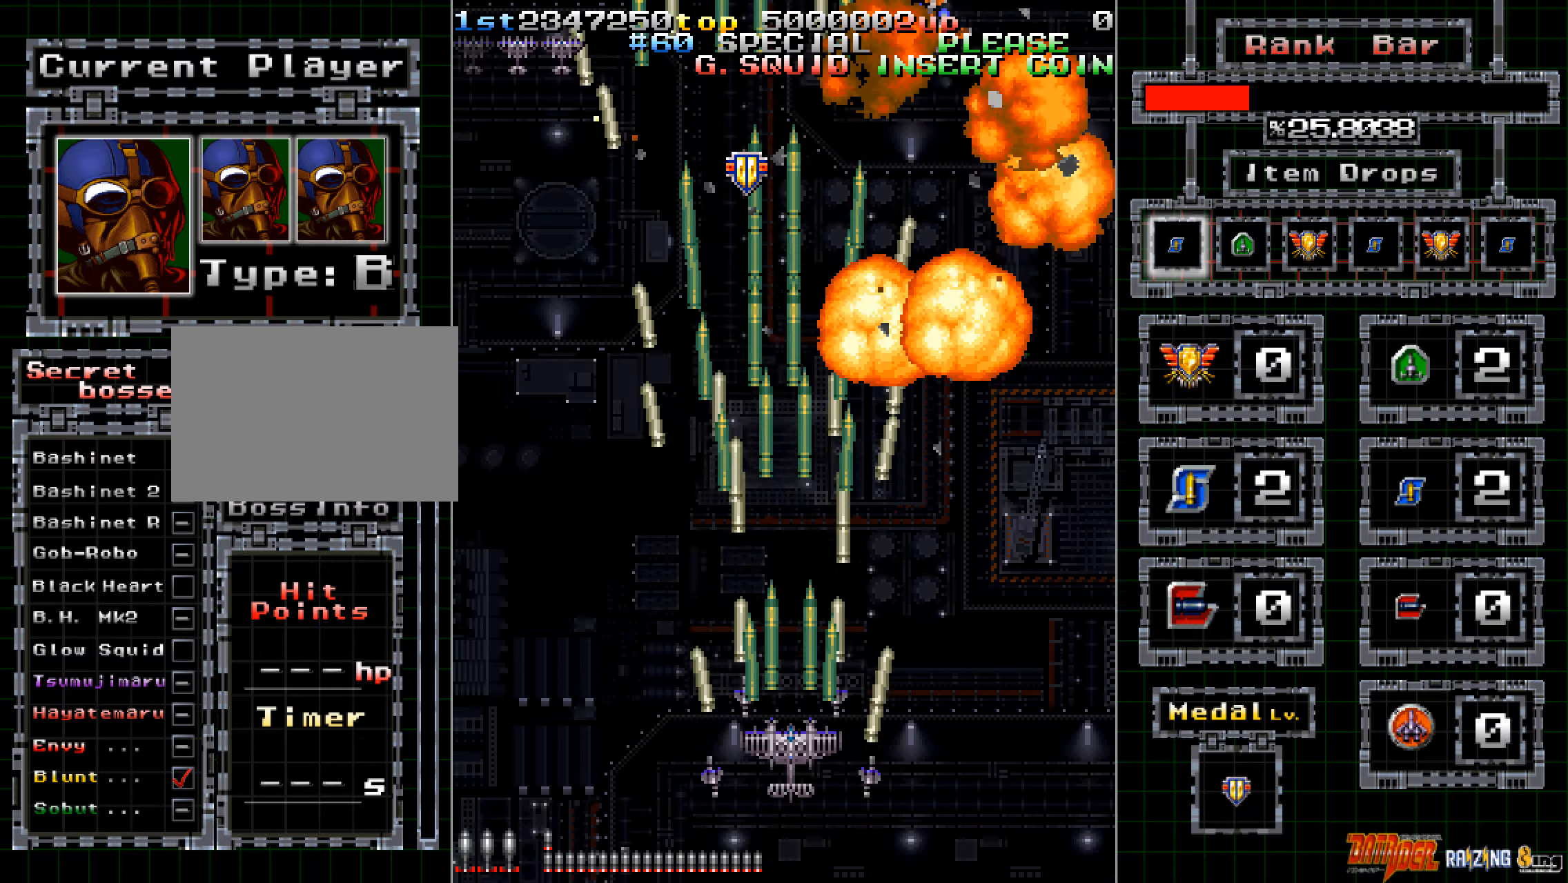
{"buttons": ["A"], "left_stick": "up", "events": [[84, "left_stick", "left"], [168, "left_stick", "center"], [285, "left_stick", "up"]]}
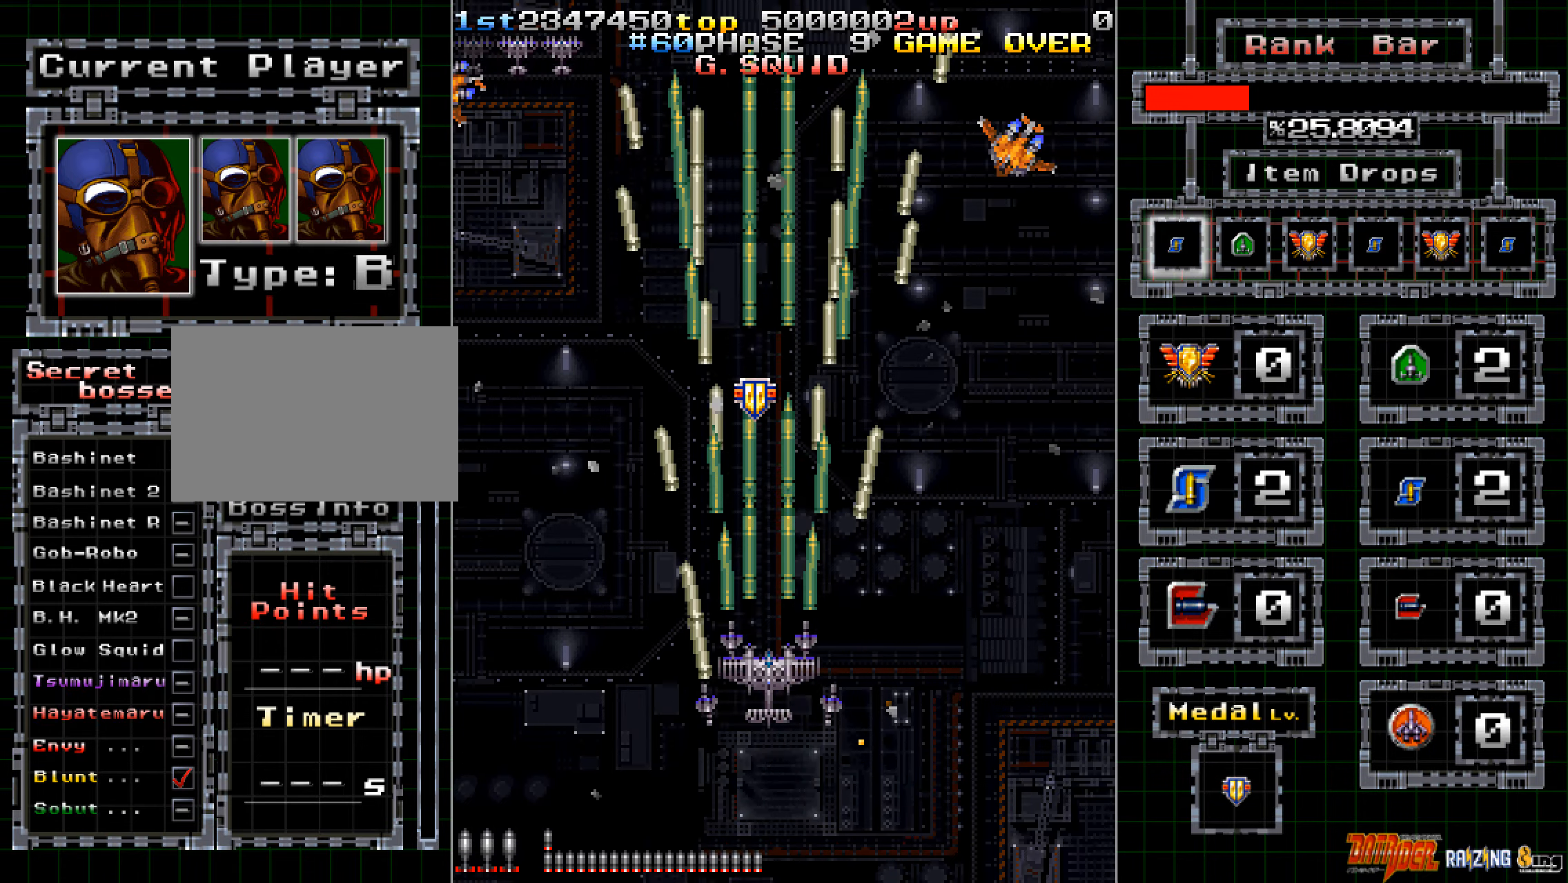
{"buttons": ["A"], "left_stick": "down-right", "events": [[67, "left_stick", "center"], [202, "left_stick", "up"], [302, "left_stick", "center"], [487, "left_stick", "down-right"]]}
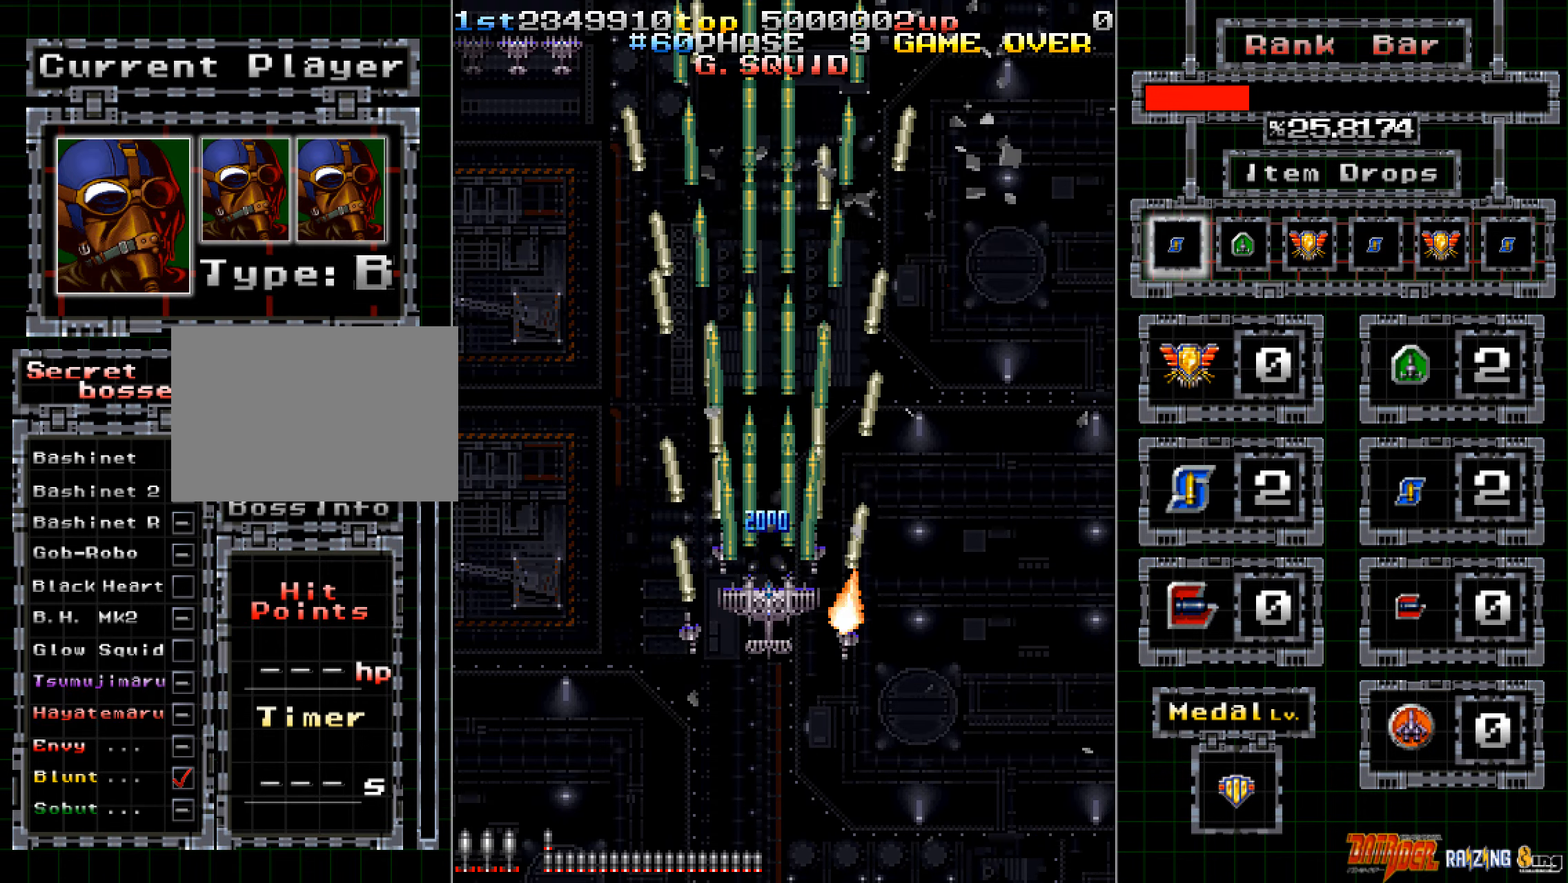
{"buttons": ["A"], "left_stick": "left", "events": [[101, "left_stick", "center"], [202, "left_stick", "down-right"], [252, "left_stick", "center"], [420, "left_stick", "left"]]}
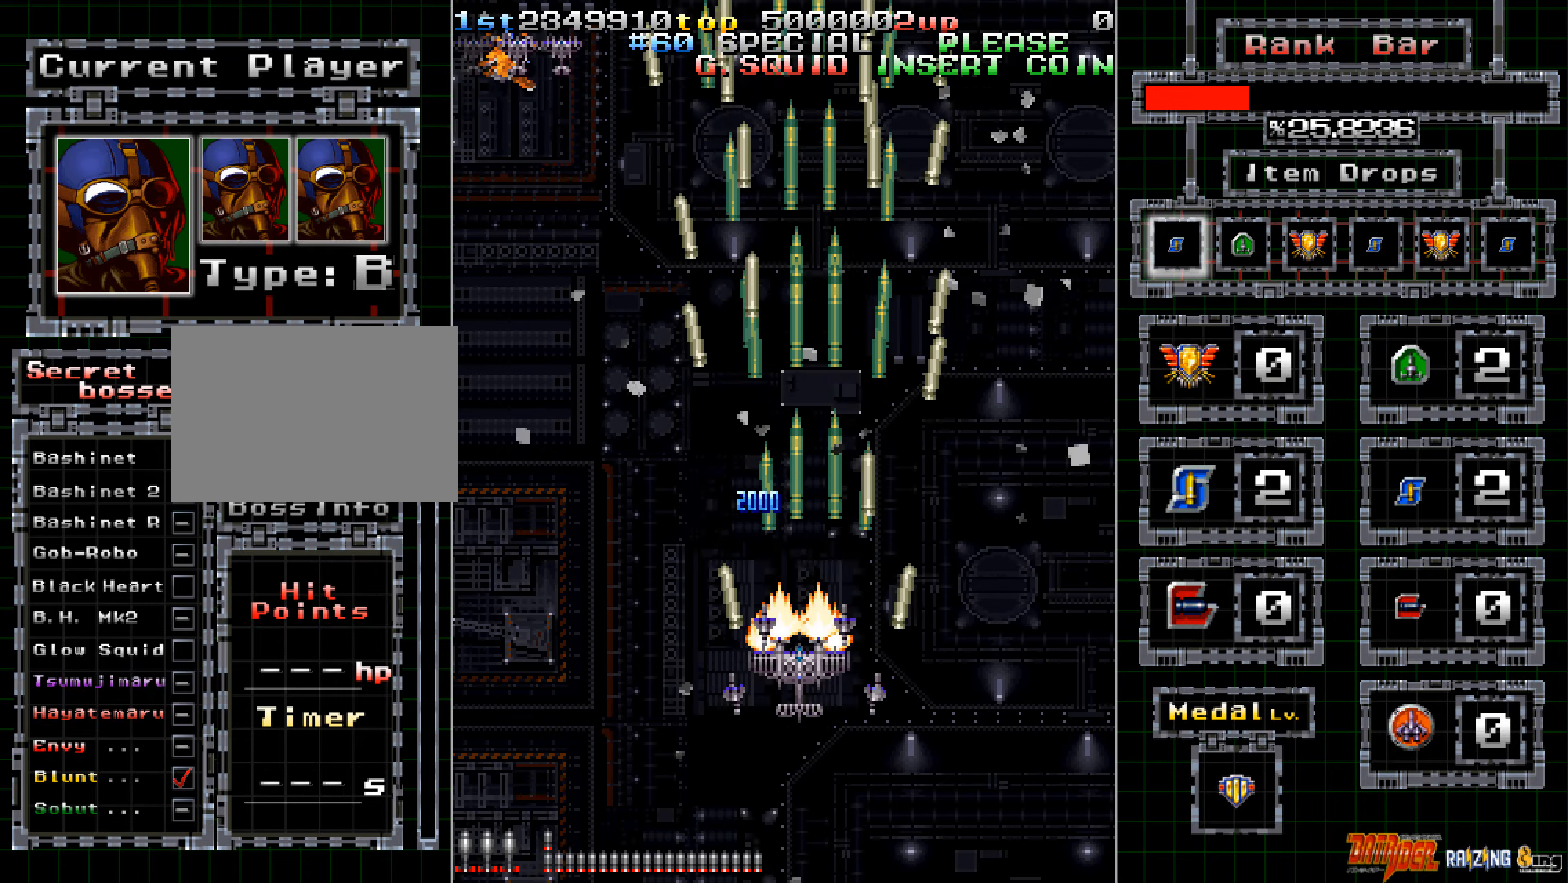
{"buttons": ["A"], "left_stick": "down", "events": [[50, "left_stick", "center"], [268, "left_stick", "left"], [369, "left_stick", "center"], [486, "left_stick", "down"]]}
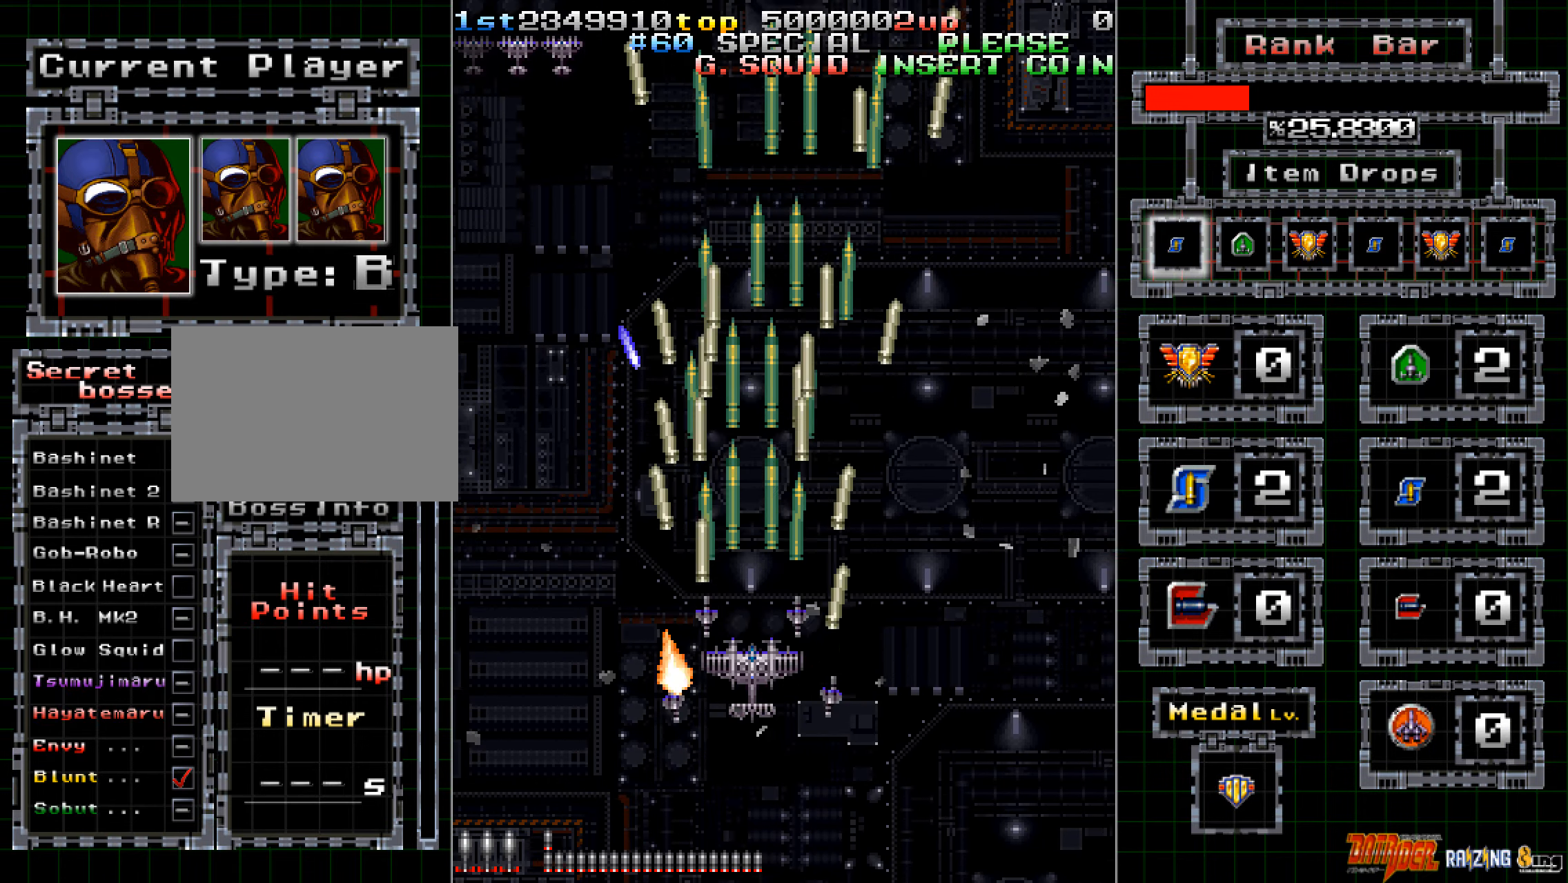
{"buttons": ["A"], "left_stick": "up", "events": [[201, "left_stick", "center"], [251, "left_stick", "left"], [385, "left_stick", "center"], [436, "left_stick", "up"]]}
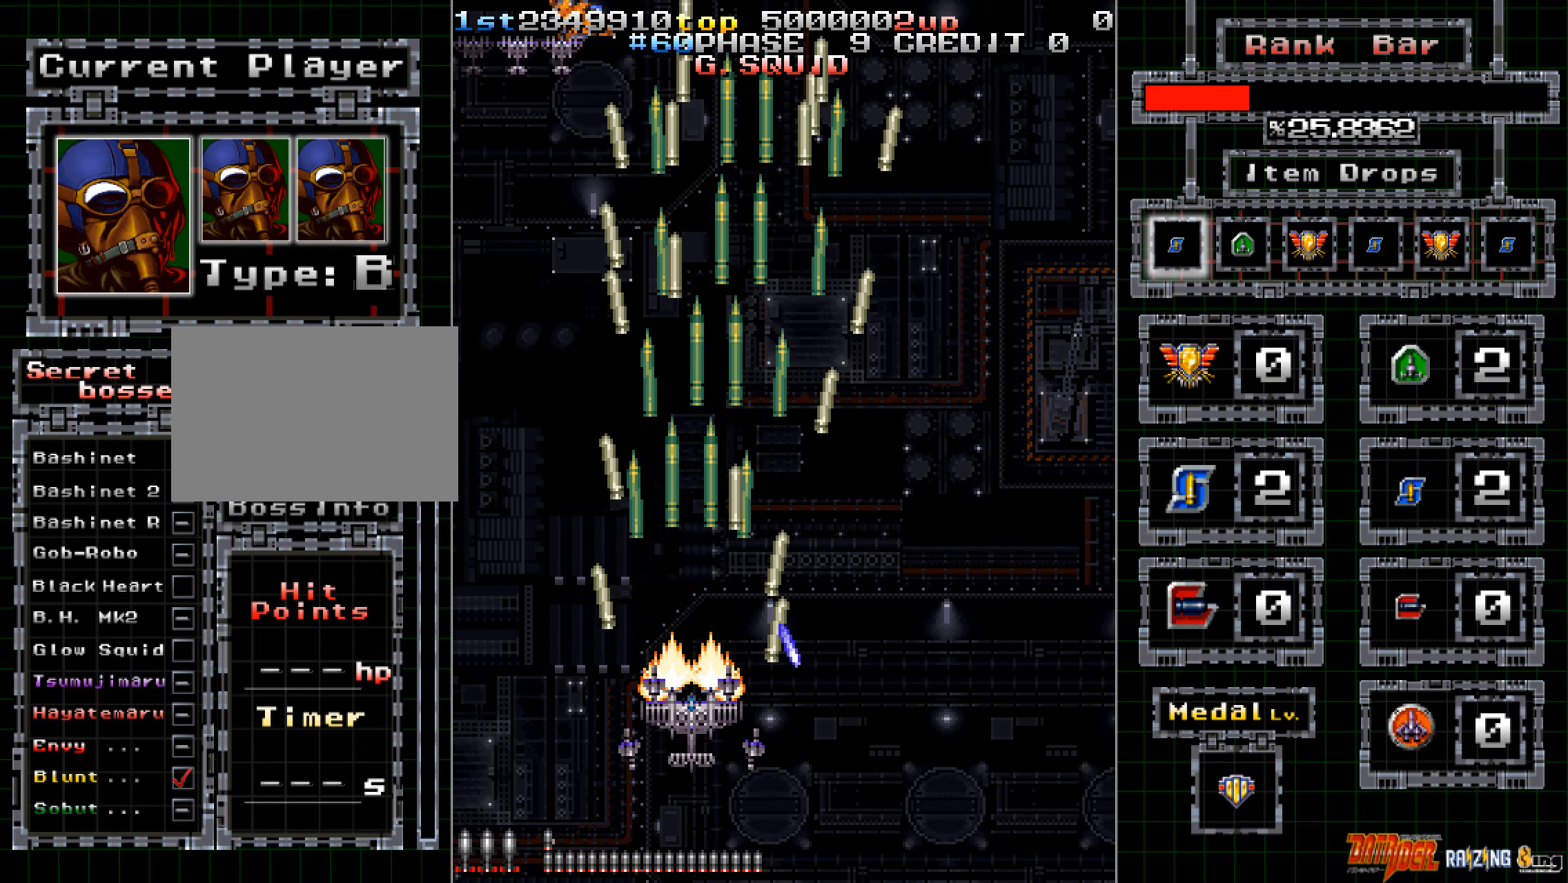
{"buttons": ["A"], "left_stick": "center", "events": [[16, "left_stick", "up-right"], [167, "left_stick", "right"], [302, "left_stick", "center"]]}
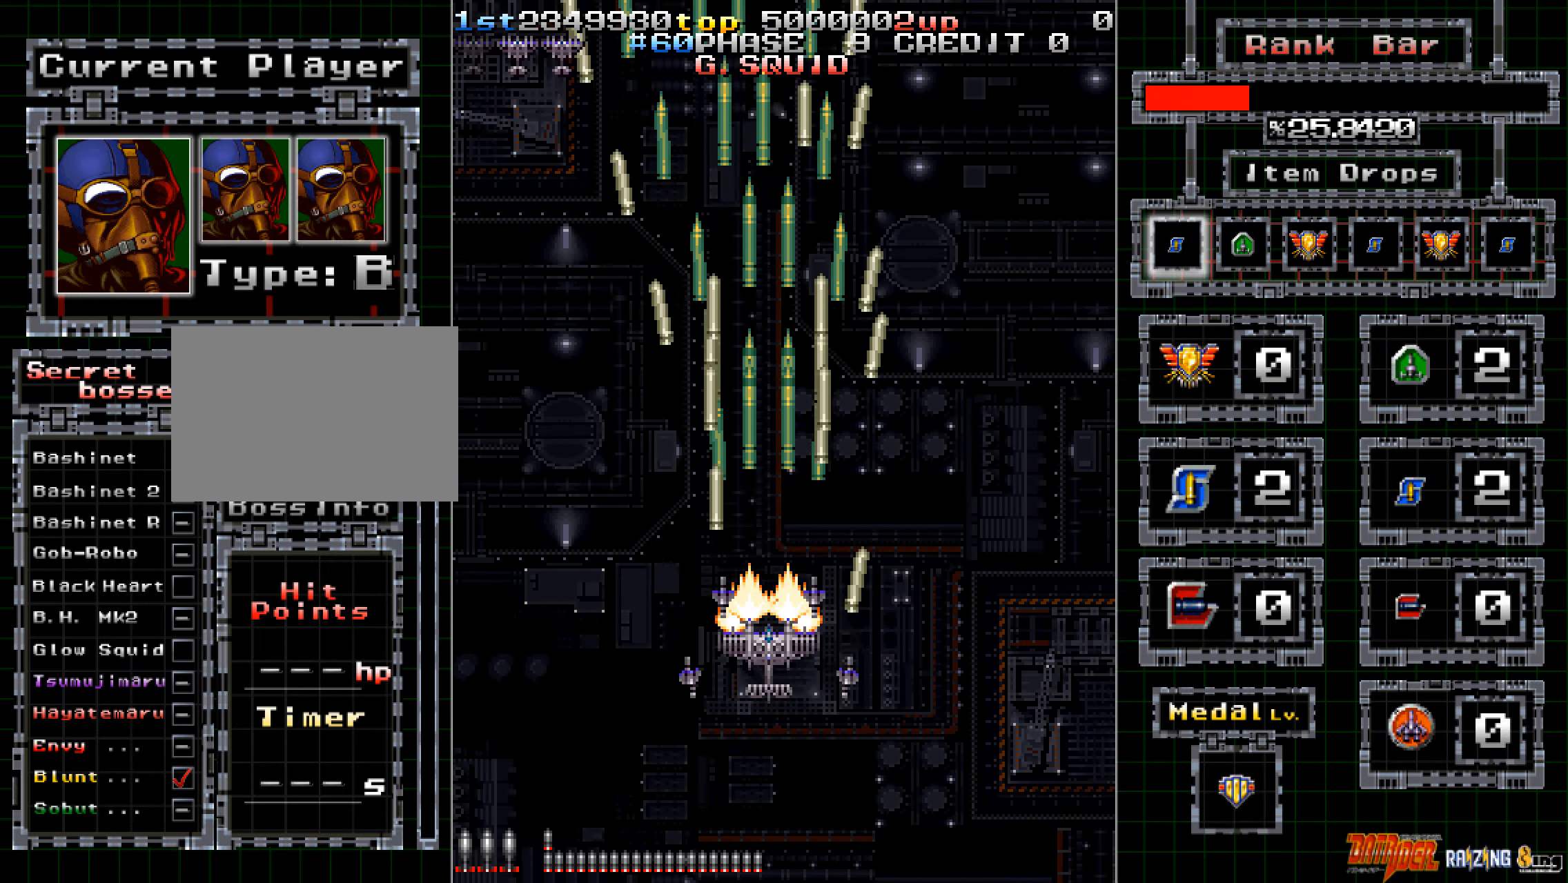
{"buttons": ["A"], "left_stick": "center", "events": [[17, "left_stick", "down"], [100, "left_stick", "center"]]}
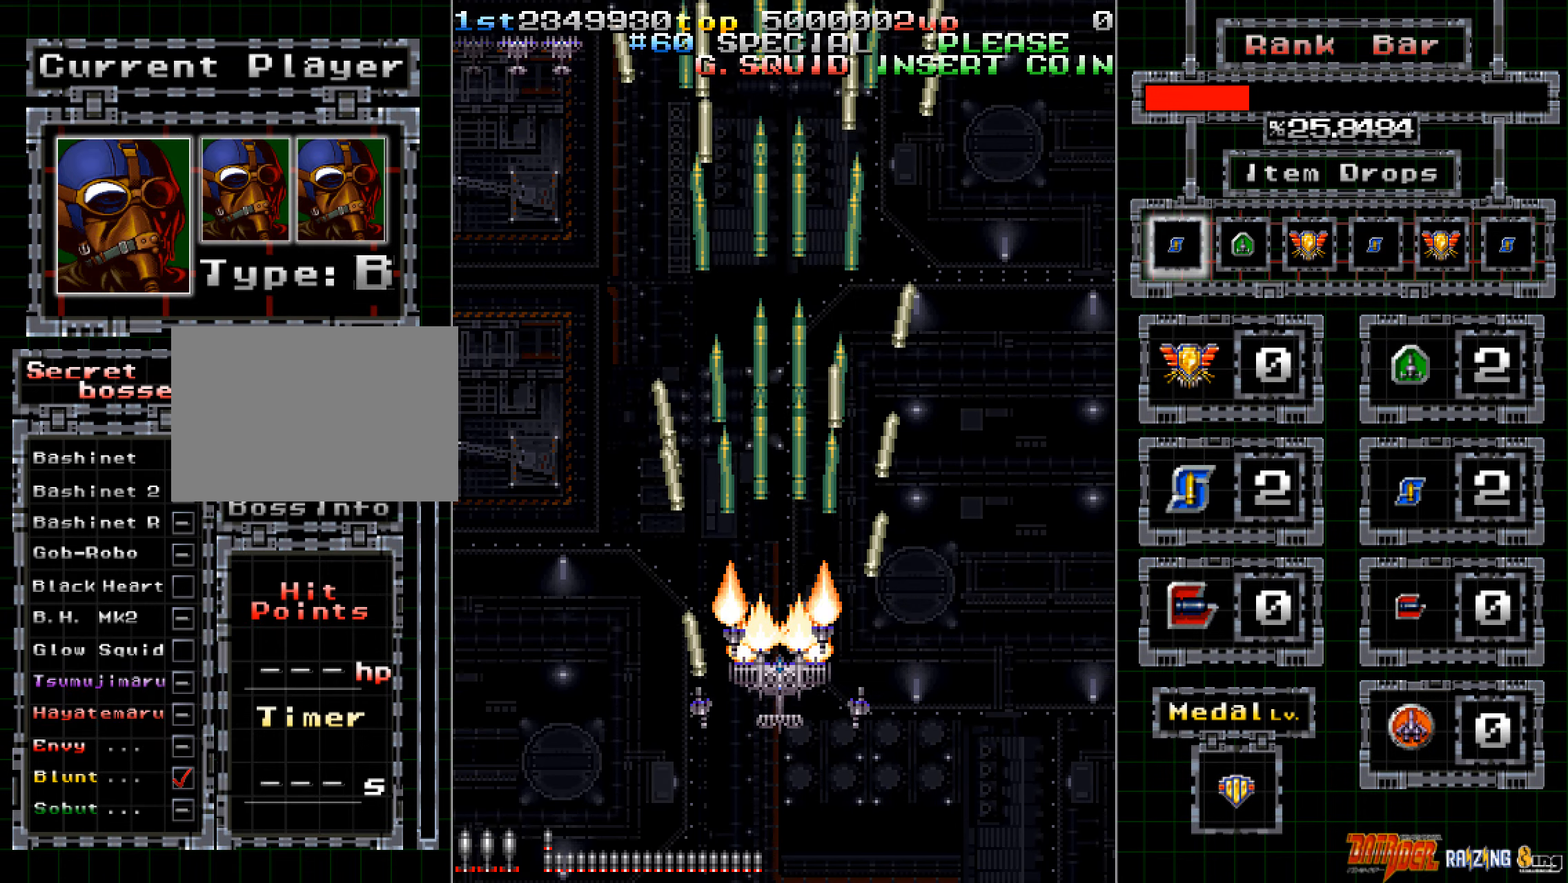
{"buttons": ["A"], "left_stick": "left", "events": [[218, "left_stick", "up"], [302, "left_stick", "center"], [469, "left_stick", "left"]]}
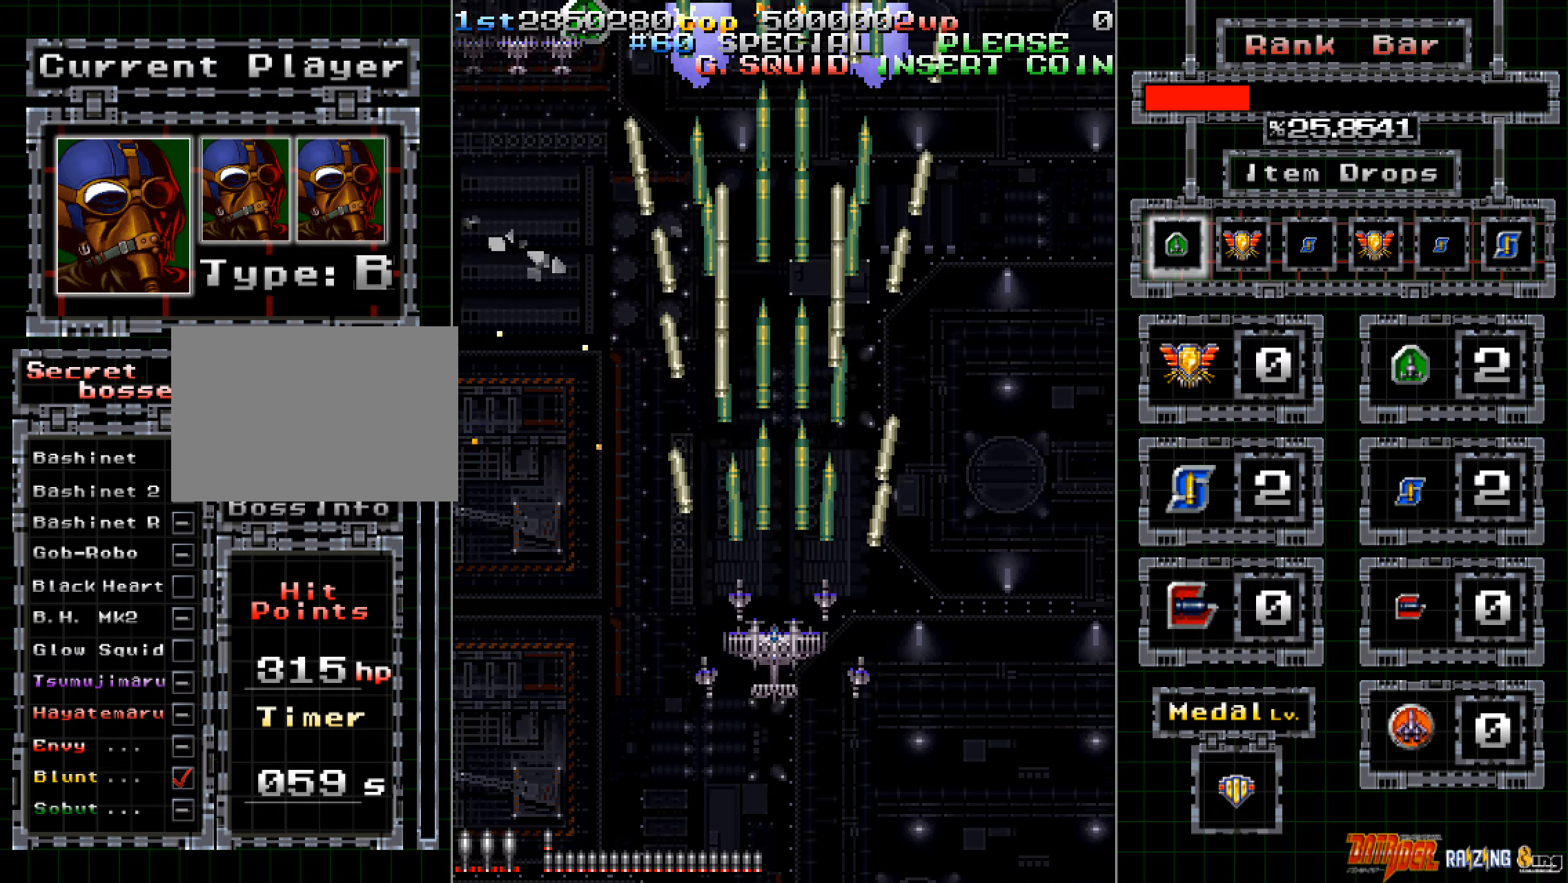
{"buttons": ["A"], "left_stick": "center", "events": [[17, "left_stick", "center"], [201, "left_stick", "right"], [268, "left_stick", "center"]]}
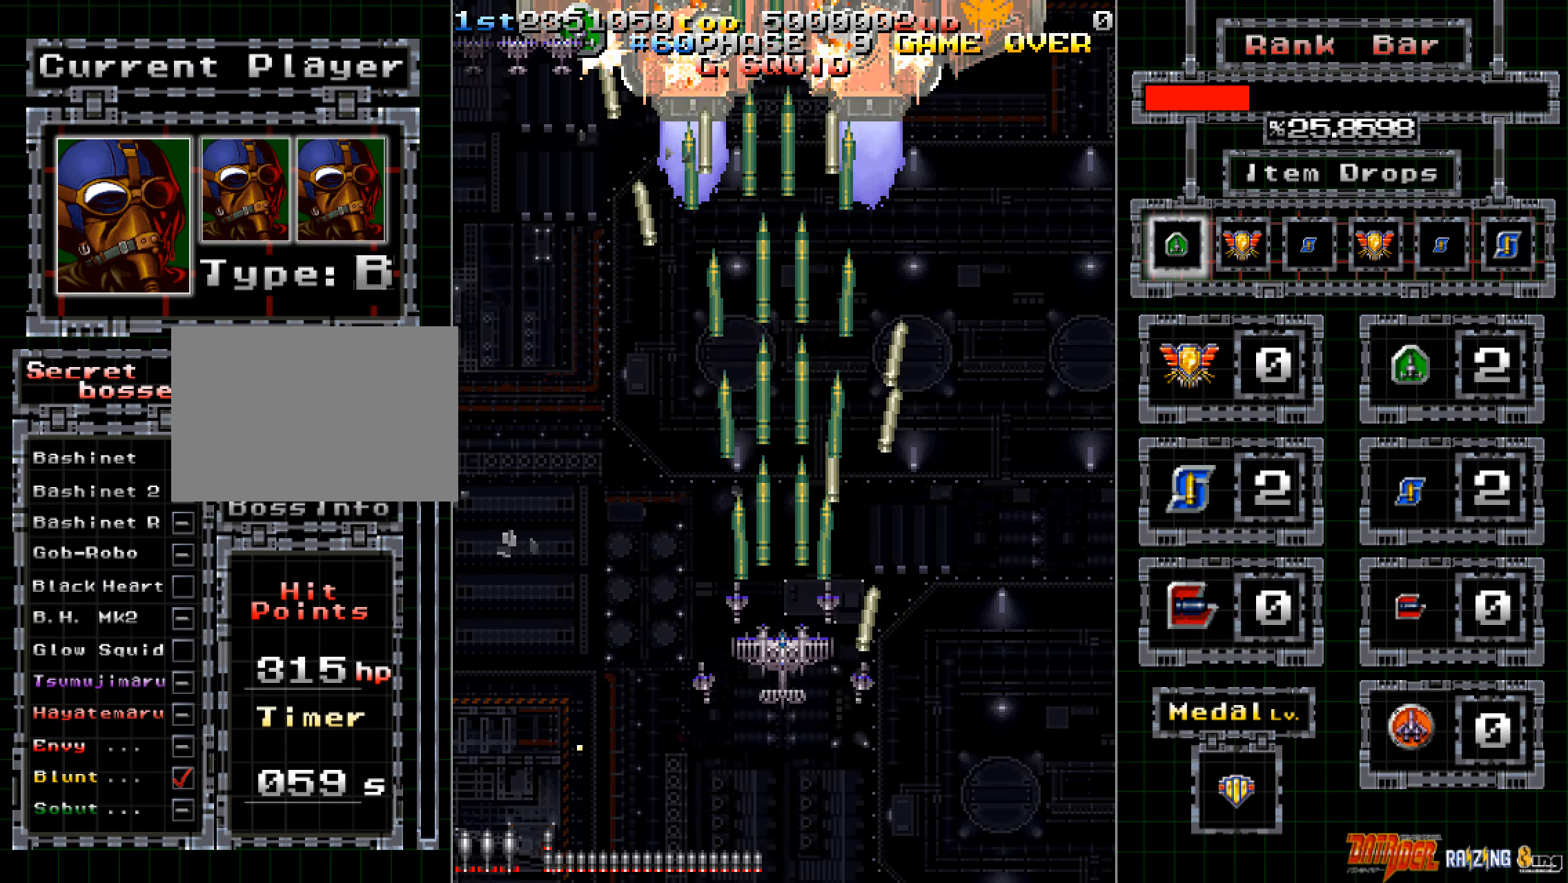
{"buttons": ["A"], "left_stick": "center", "events": [[235, "left_stick", "left"], [285, "left_stick", "center"]]}
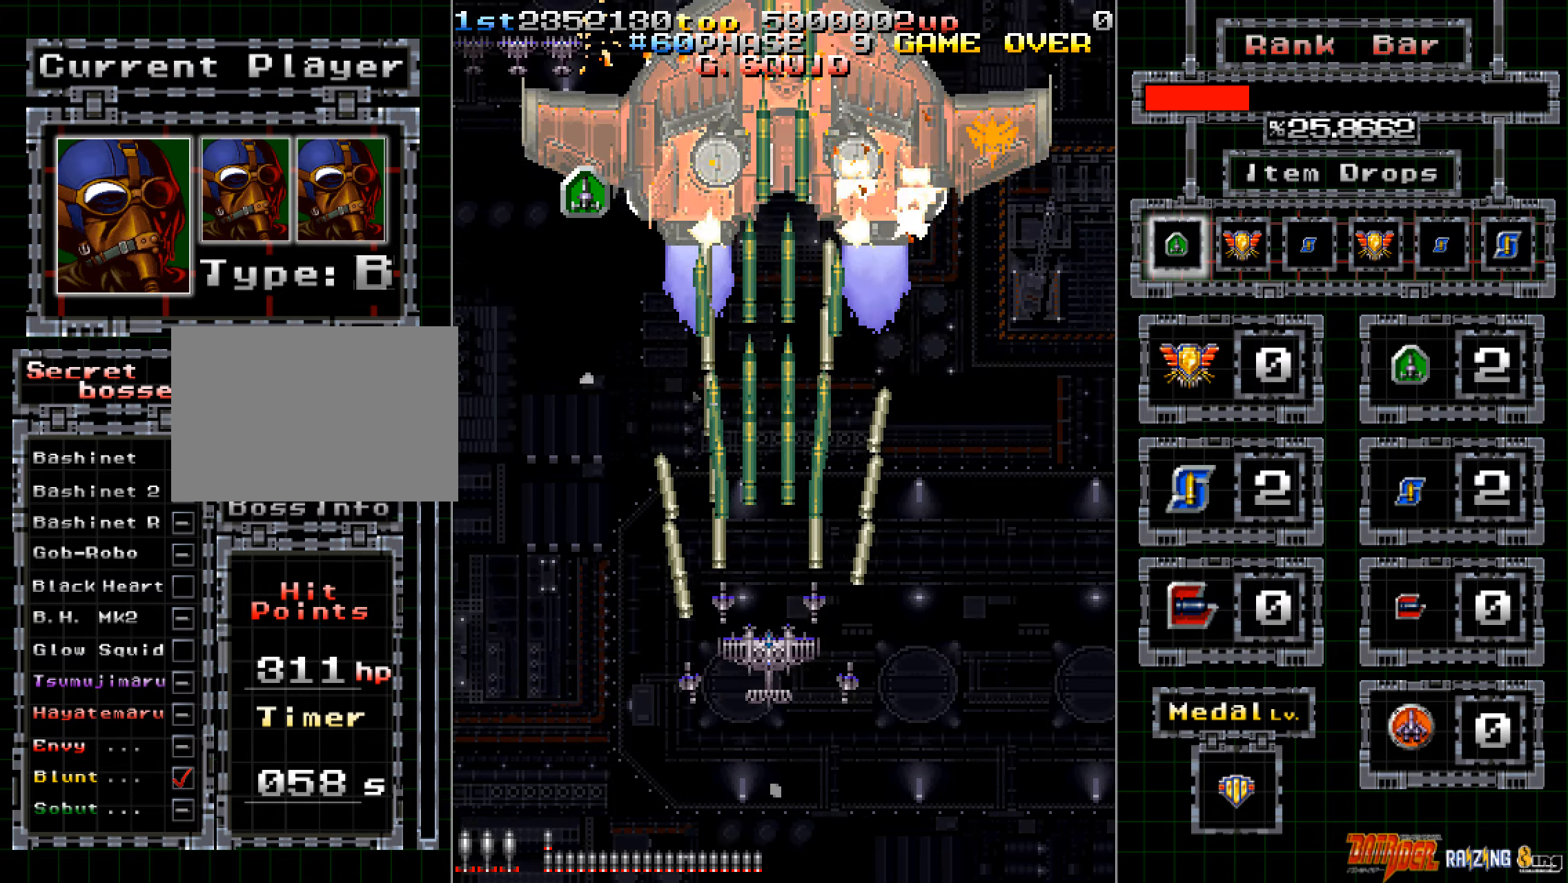
{"buttons": ["A"], "left_stick": "center", "events": [[118, "left_stick", "down"], [218, "left_stick", "center"]]}
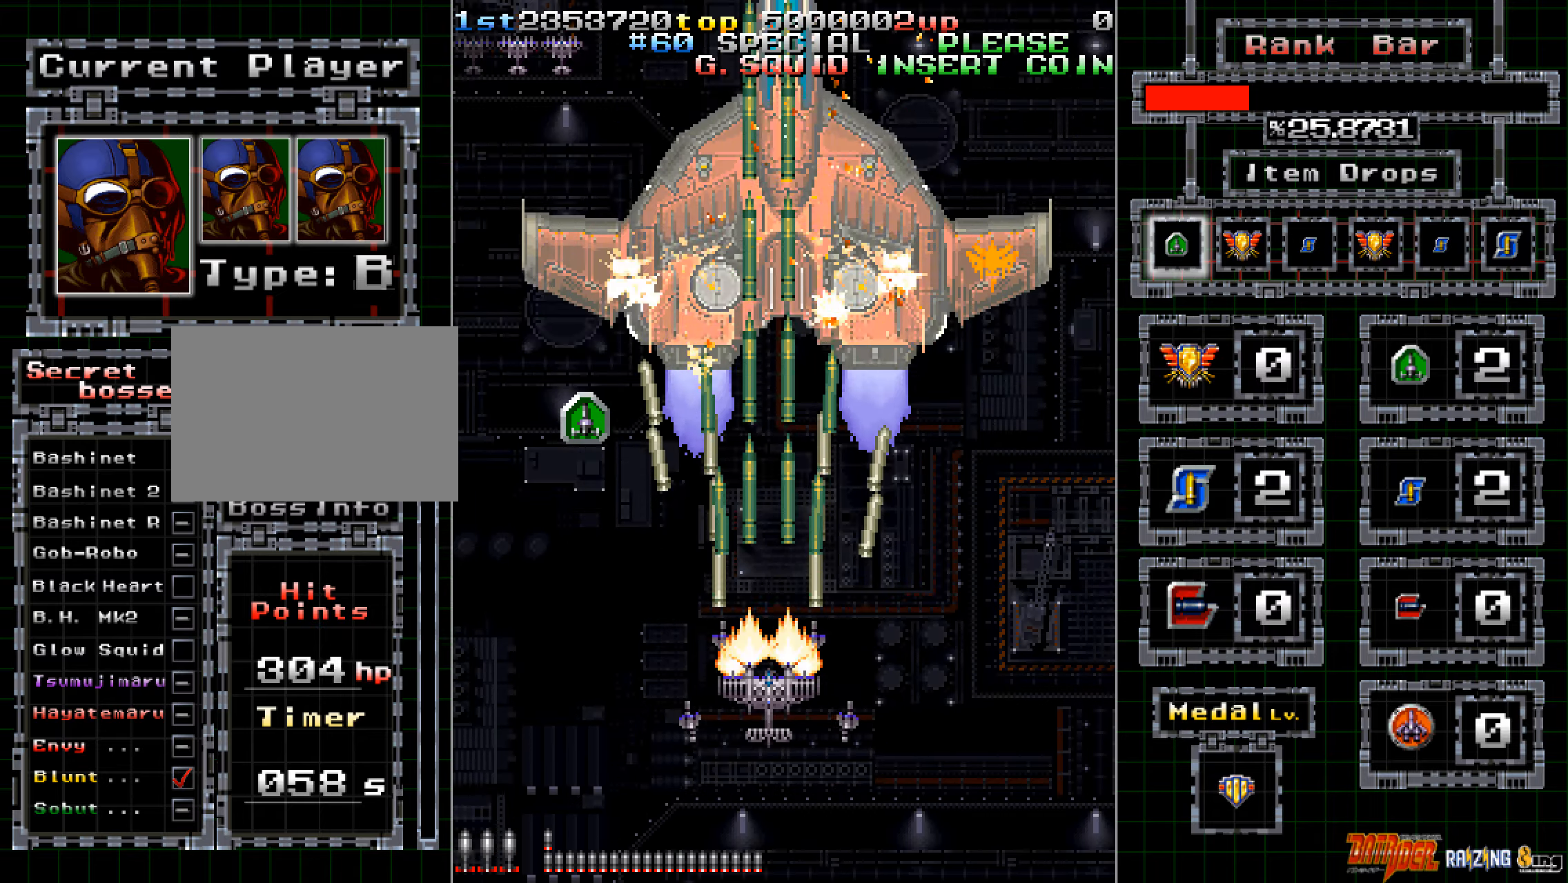
{"buttons": ["A"], "left_stick": "center", "events": [[134, "left_stick", "down"], [235, "left_stick", "center"]]}
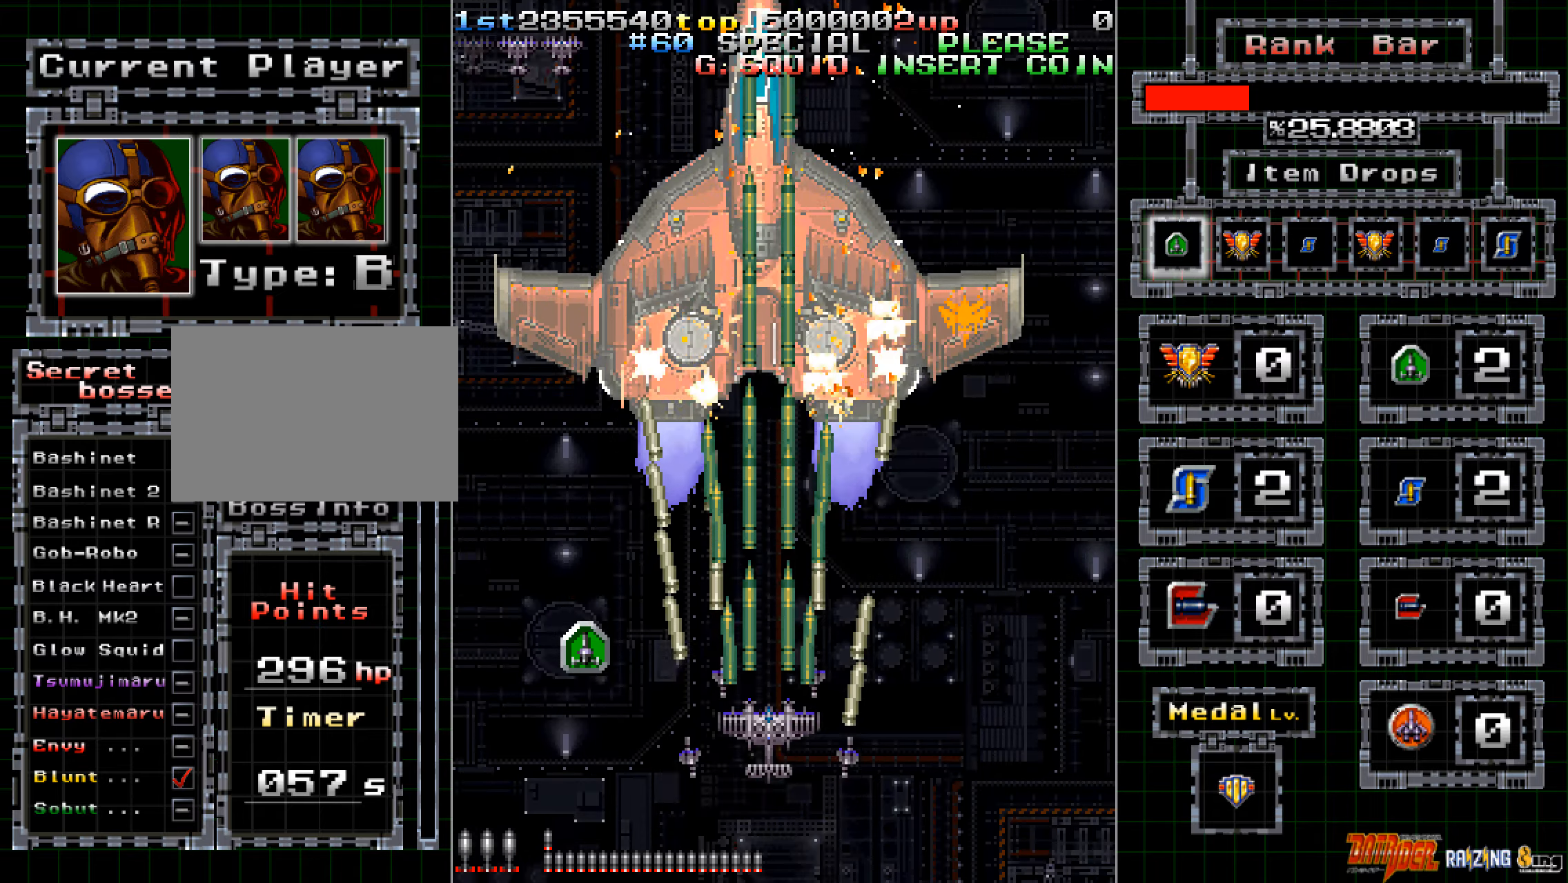
{"buttons": ["A"], "left_stick": "center", "events": [[134, "left_stick", "left"], [235, "left_stick", "center"], [336, "left_stick", "down-left"], [403, "left_stick", "center"]]}
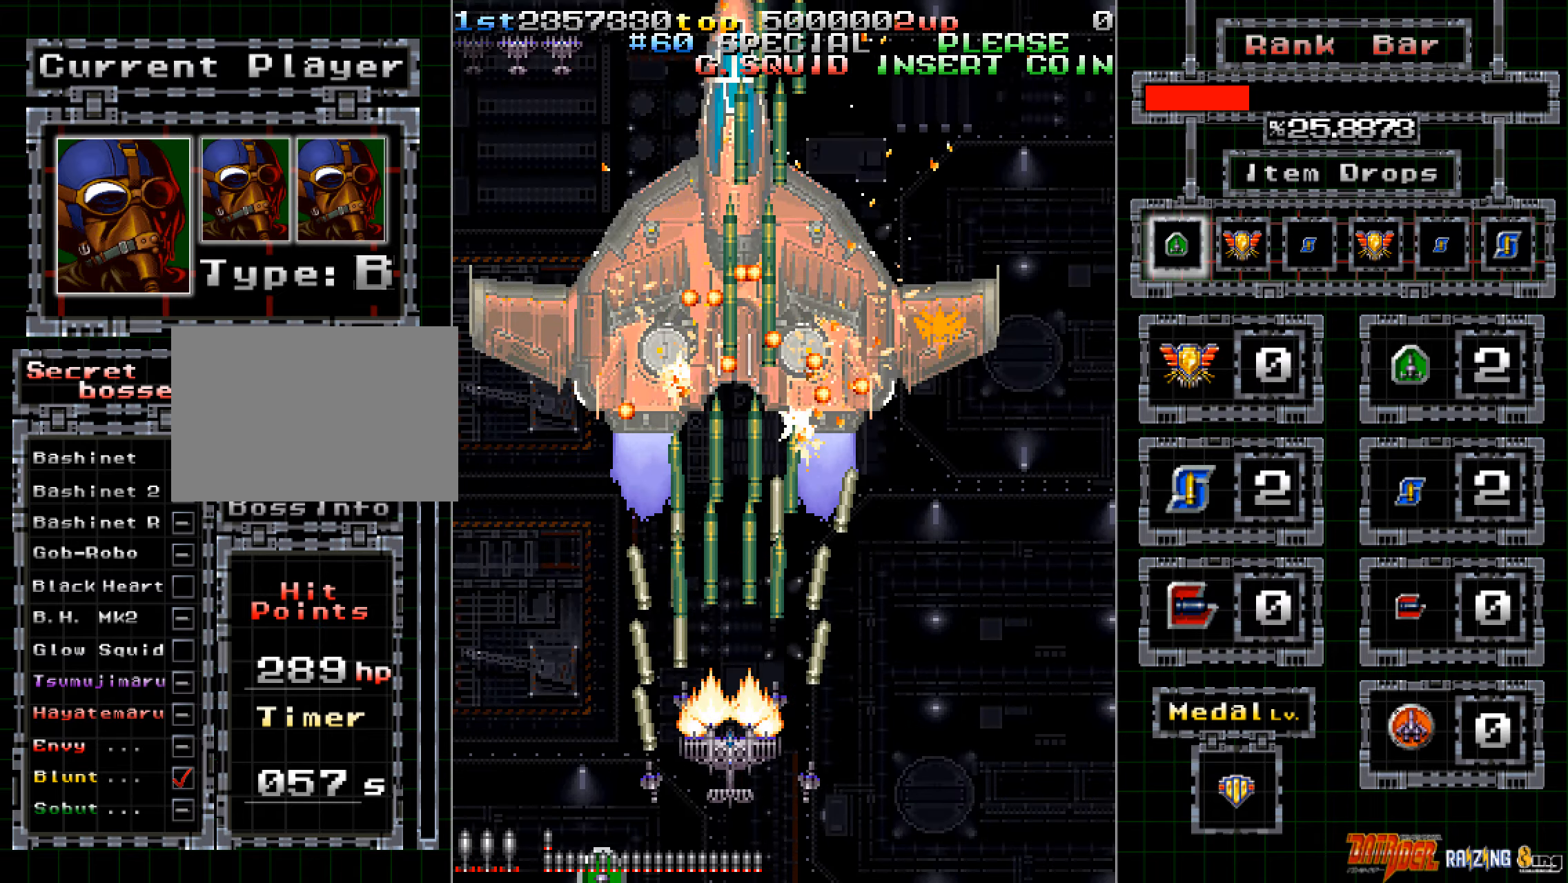
{"buttons": ["A"], "left_stick": "center", "events": [[185, "left_stick", "down-left"], [269, "left_stick", "center"]]}
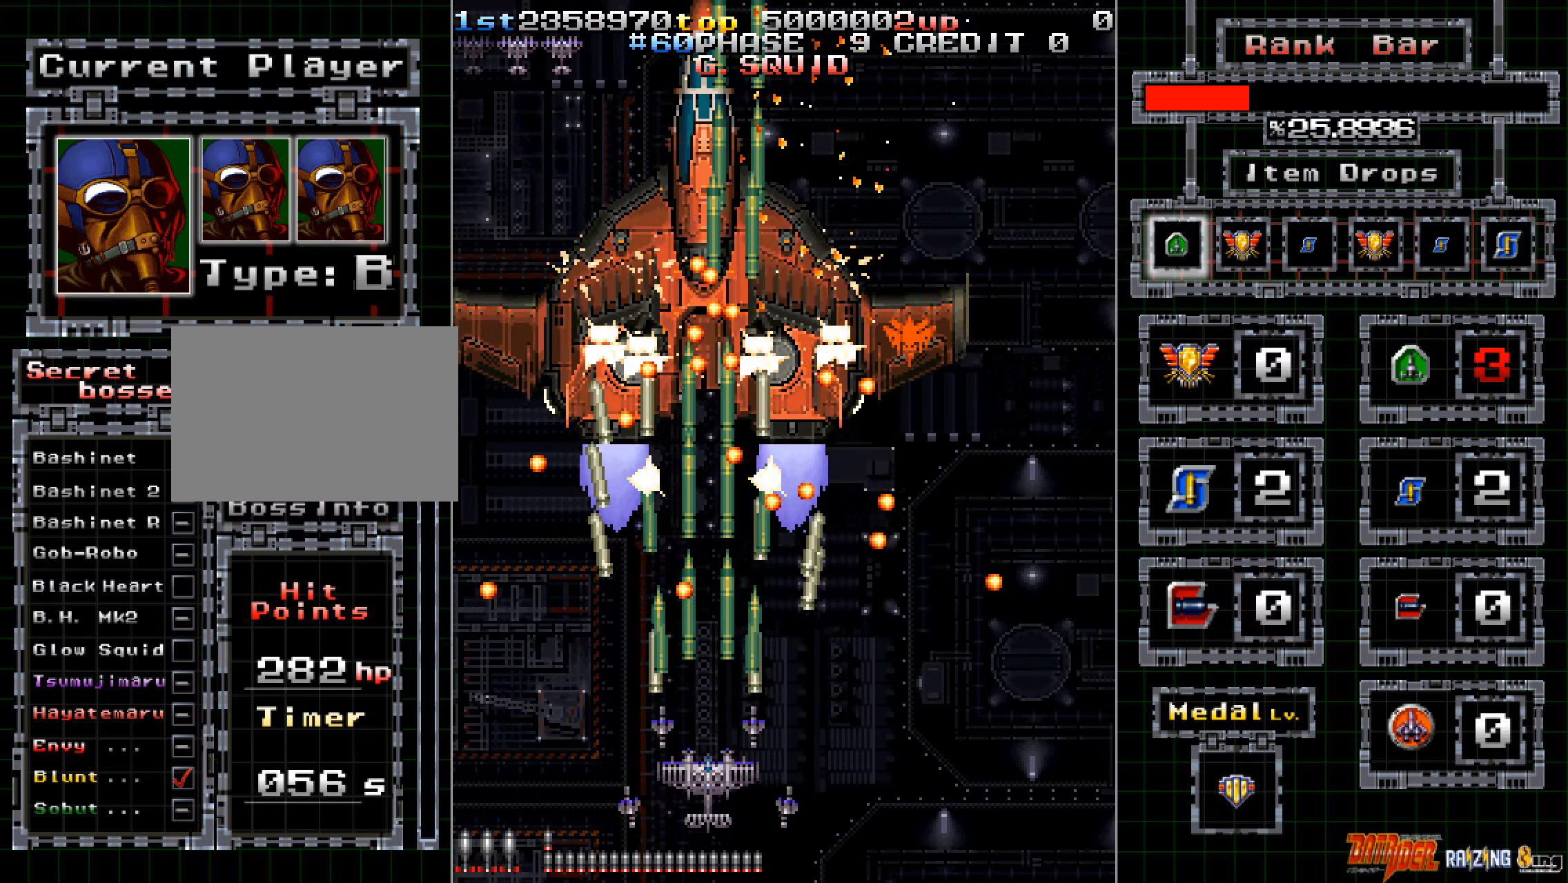
{"buttons": ["A"], "left_stick": "center", "events": [[385, "left_stick", "left"], [469, "left_stick", "center"]]}
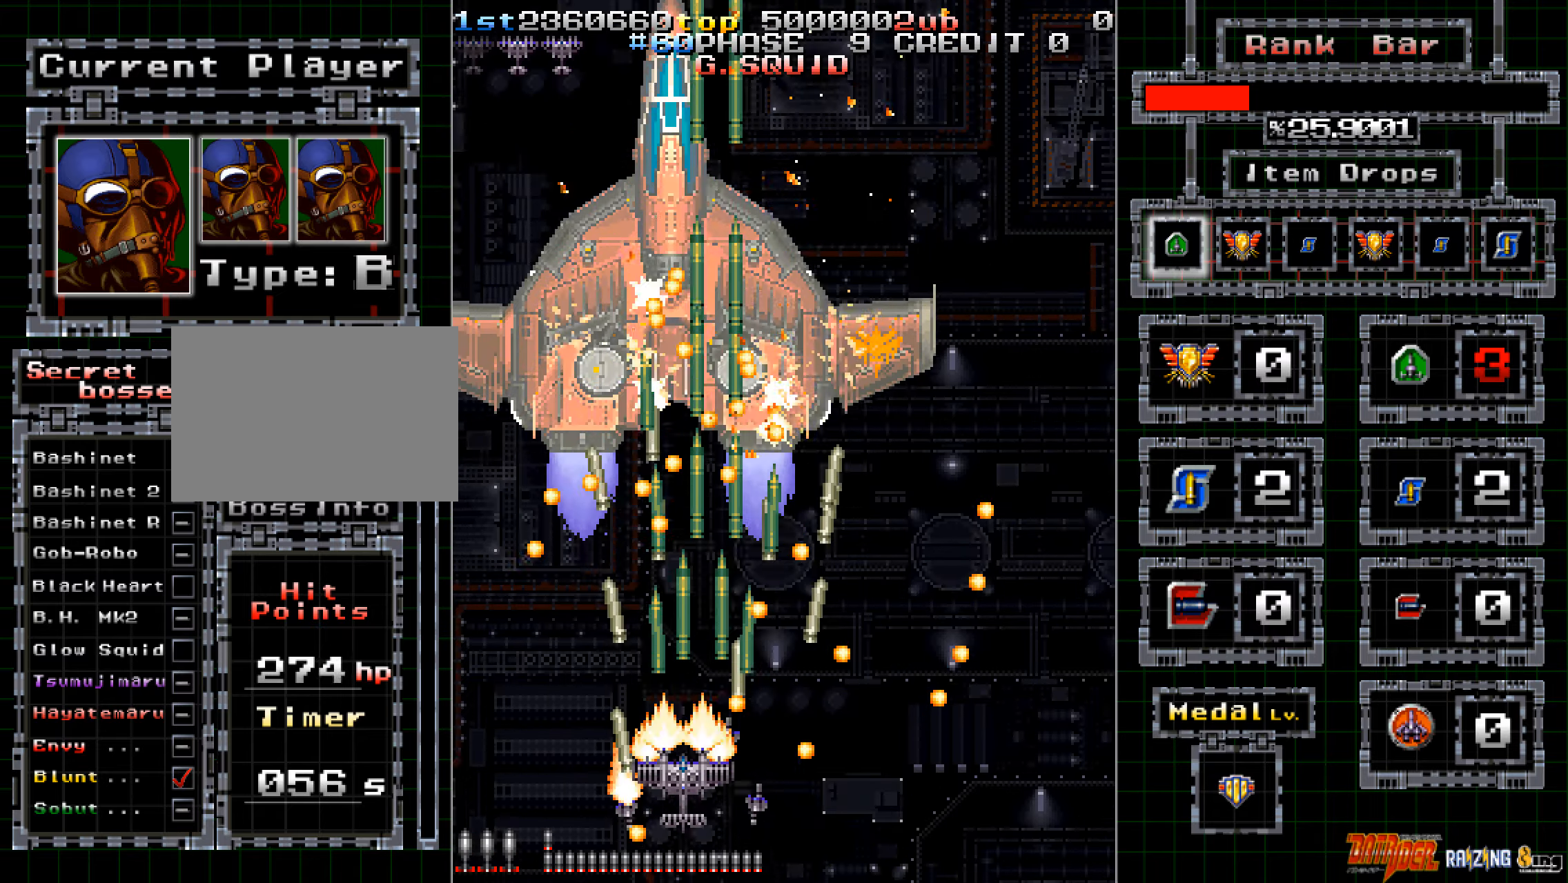
{"buttons": ["A"], "left_stick": "center", "events": [[50, "left_stick", "down-left"], [117, "left_stick", "center"], [318, "left_stick", "right"], [368, "left_stick", "center"]]}